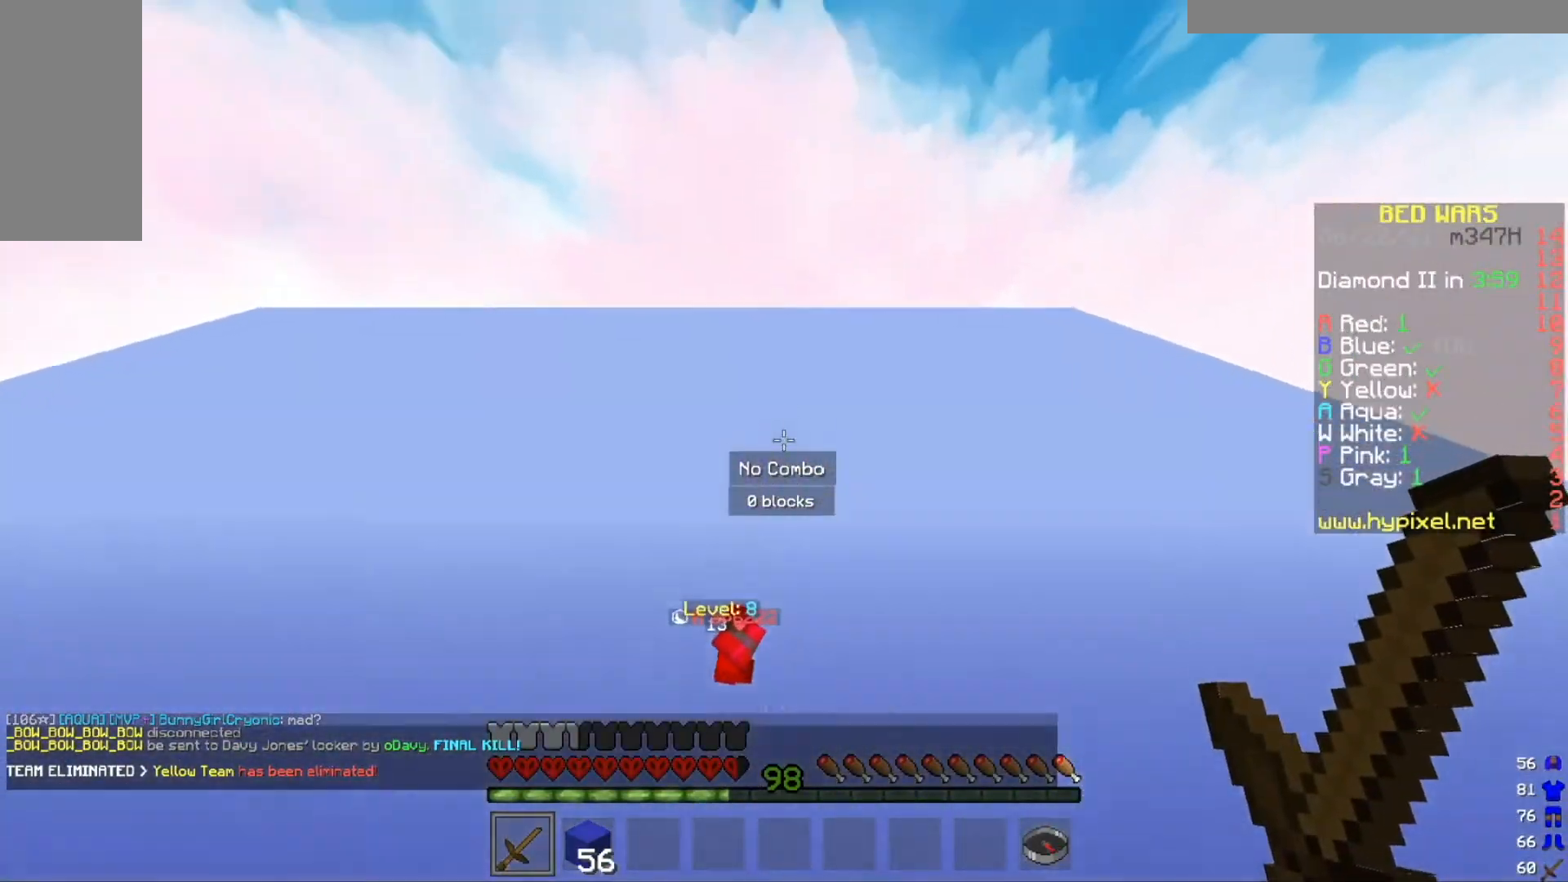
Gameplay with keyboard and mouse; each line is a JSON object with the keys and mouse buttons held at the frame after it. "events" lists presses ("down") and releases ("up") of "a", "d", "s", "w", "mouse_left" and "mouse_right" between this image and that frame as [ms after this image, input, new state], when the widget could be followed in between. "mouse_left", "mouse_right" = the "left", "right" buttons of the "mouse" list. No other keys are recorded. Fast repeated clicks can show as one long hold. Mouse movement is not recorded.
{"keys": [], "mouse": [], "events": []}
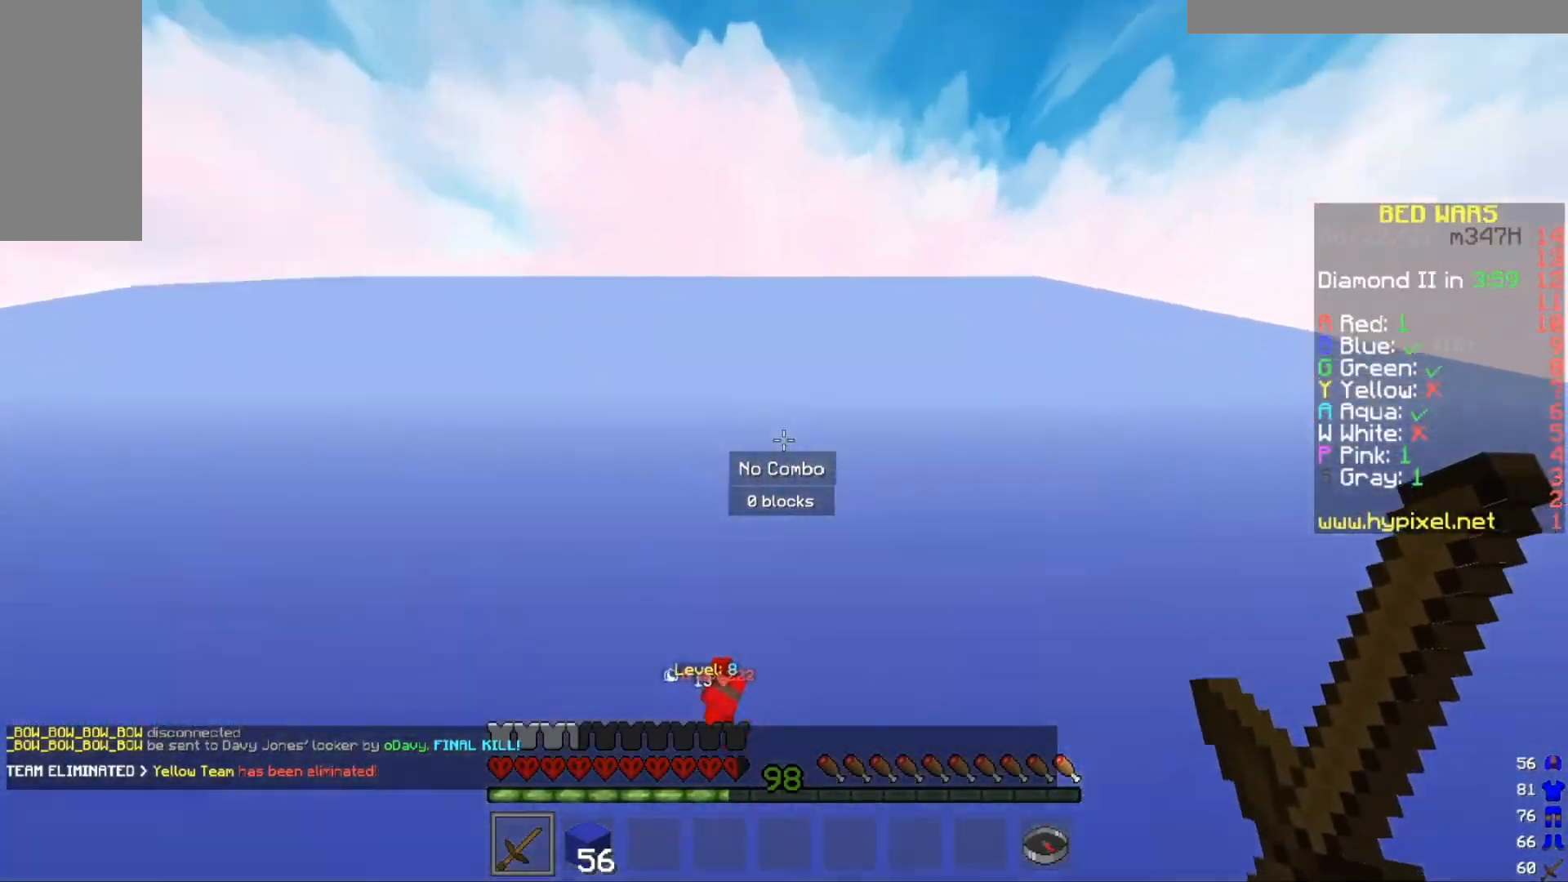
{"keys": [], "mouse": [], "events": []}
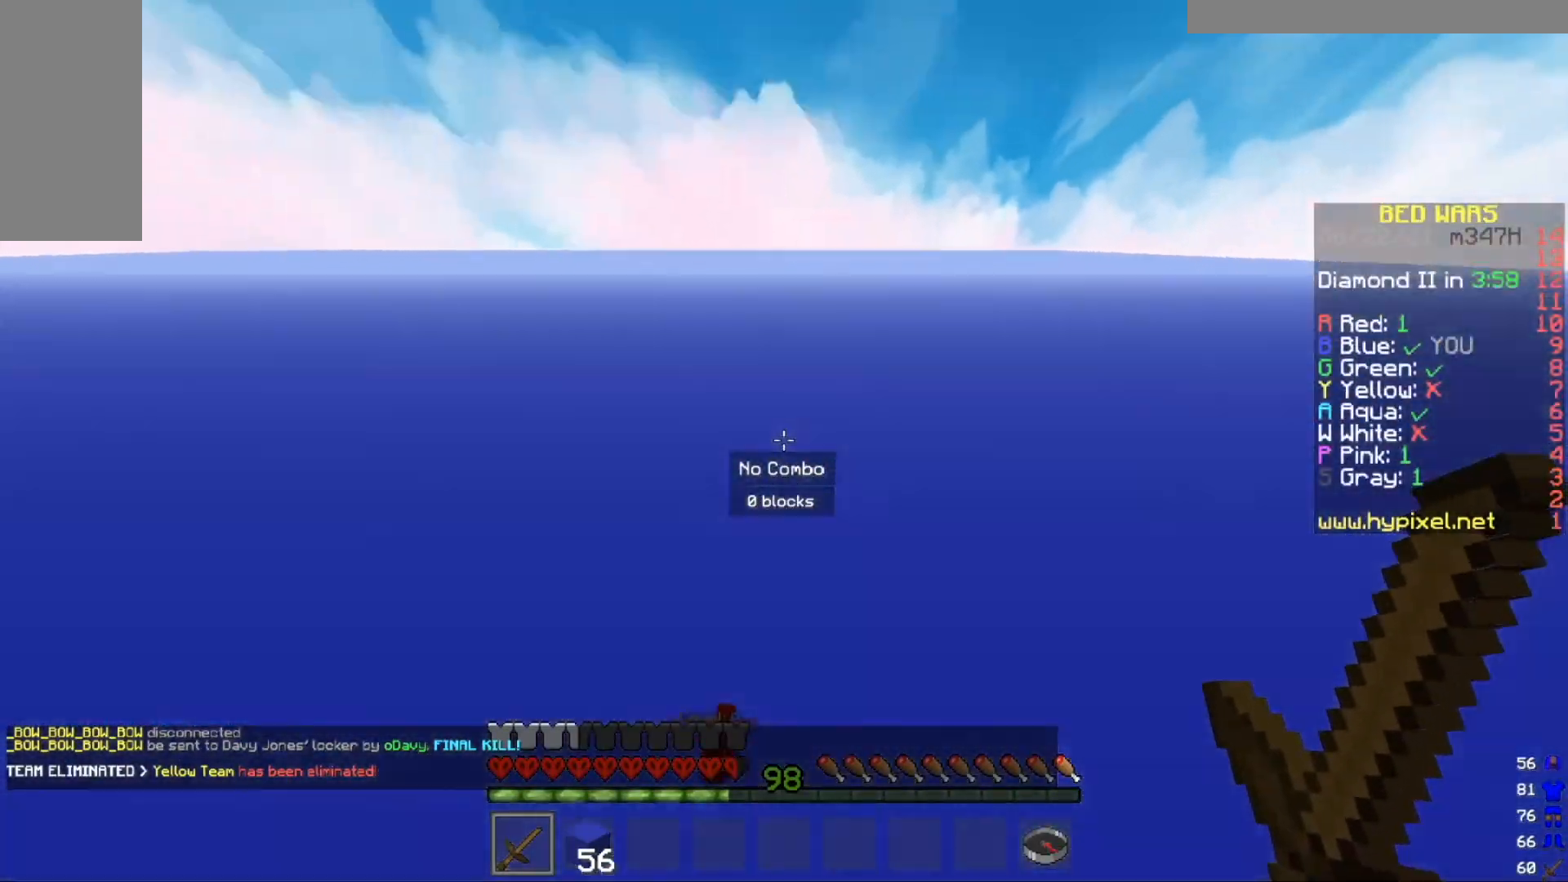
{"keys": [], "mouse": [], "events": []}
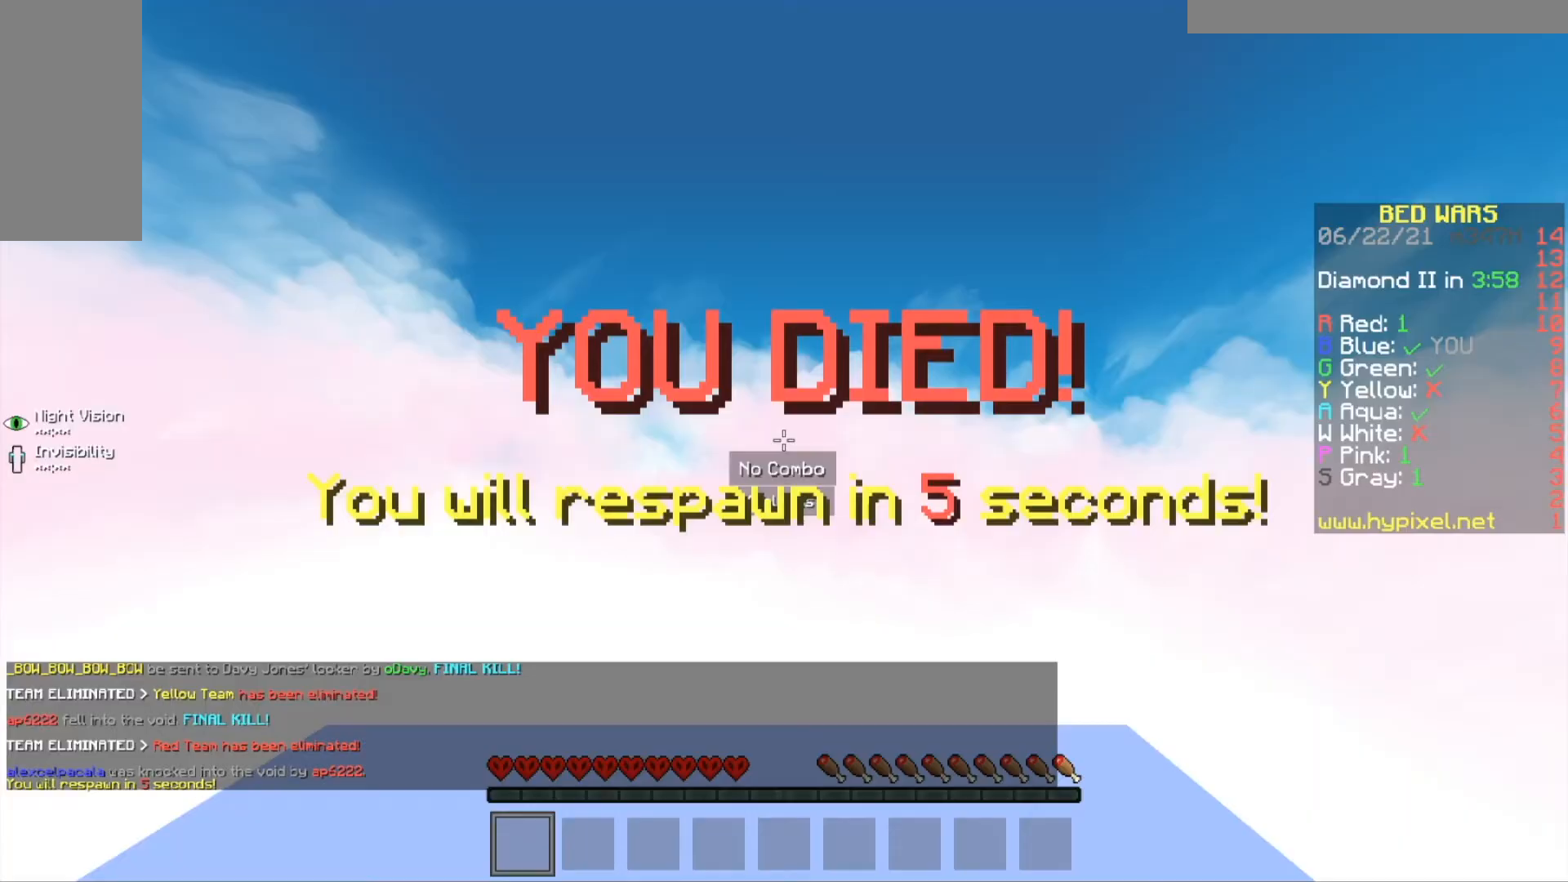
{"keys": [], "mouse": [], "events": []}
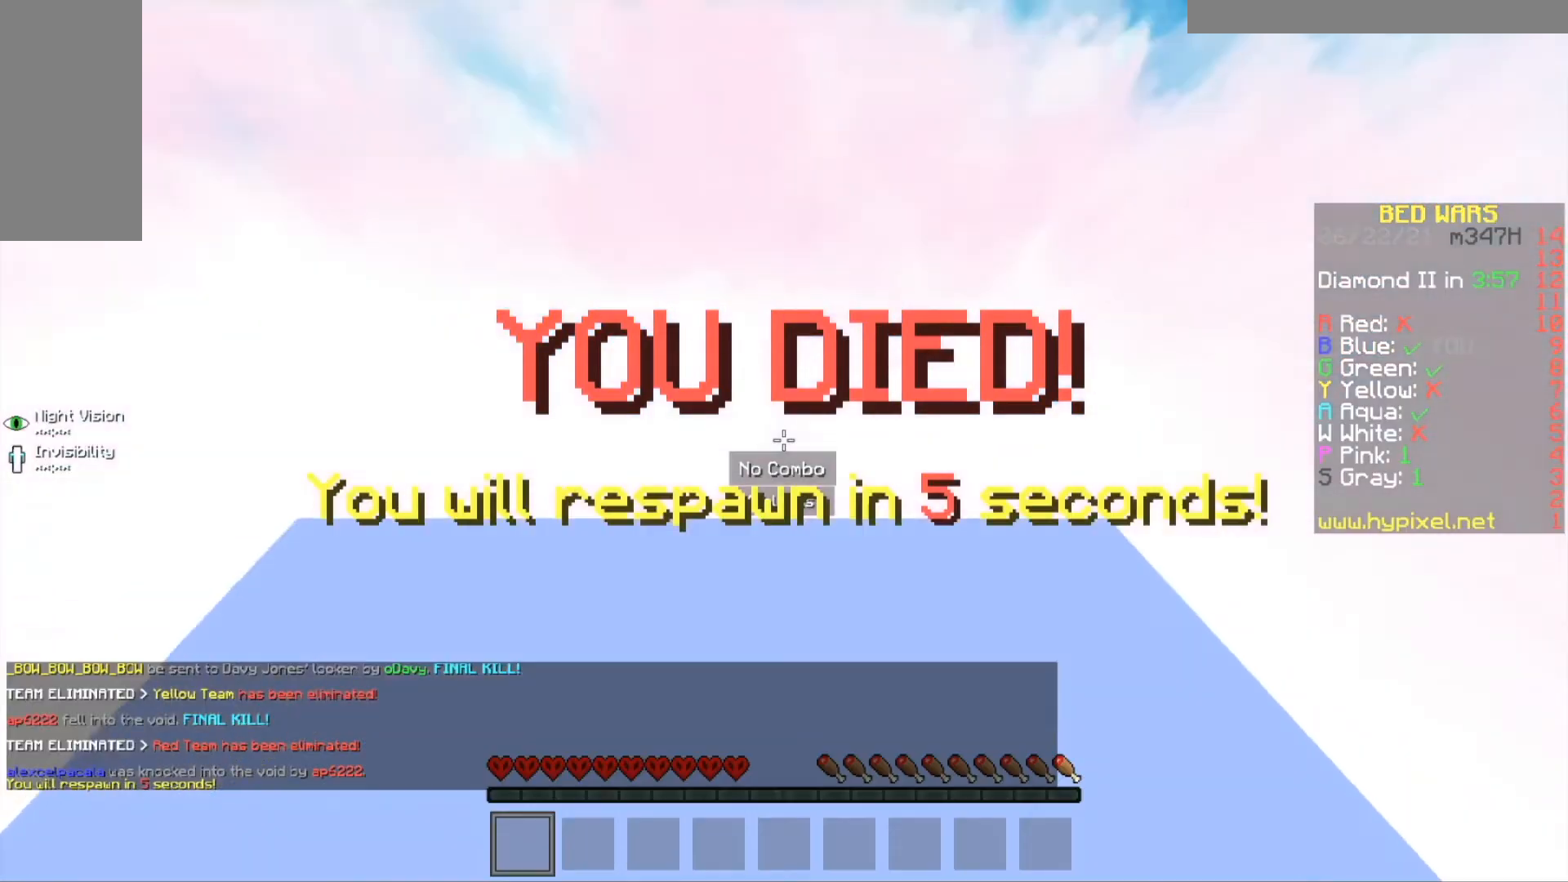
{"keys": [], "mouse": [], "events": []}
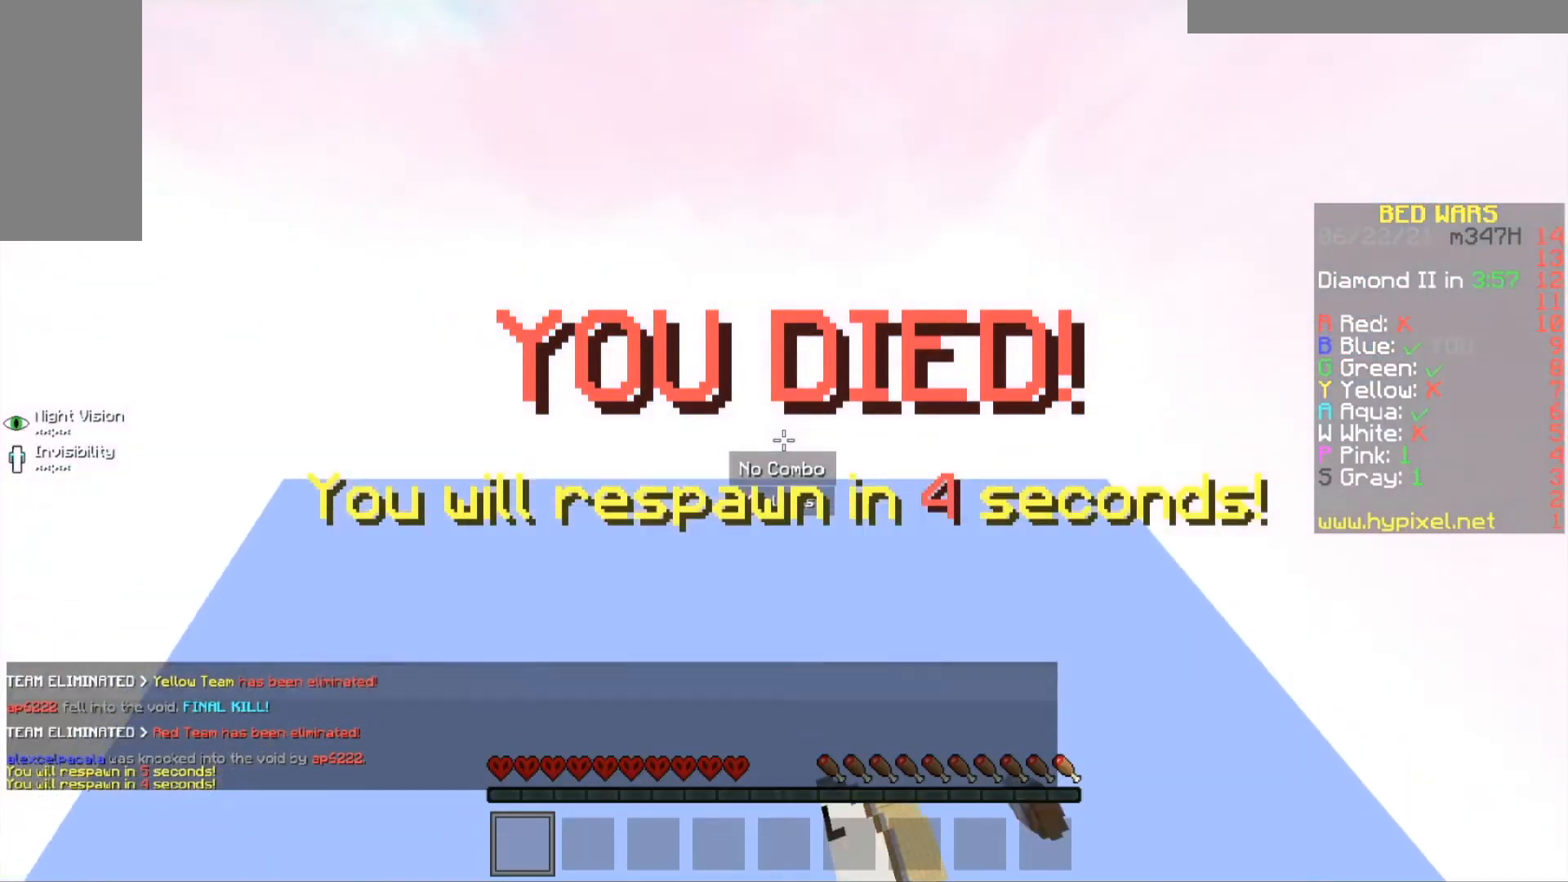
{"keys": [], "mouse": [], "events": []}
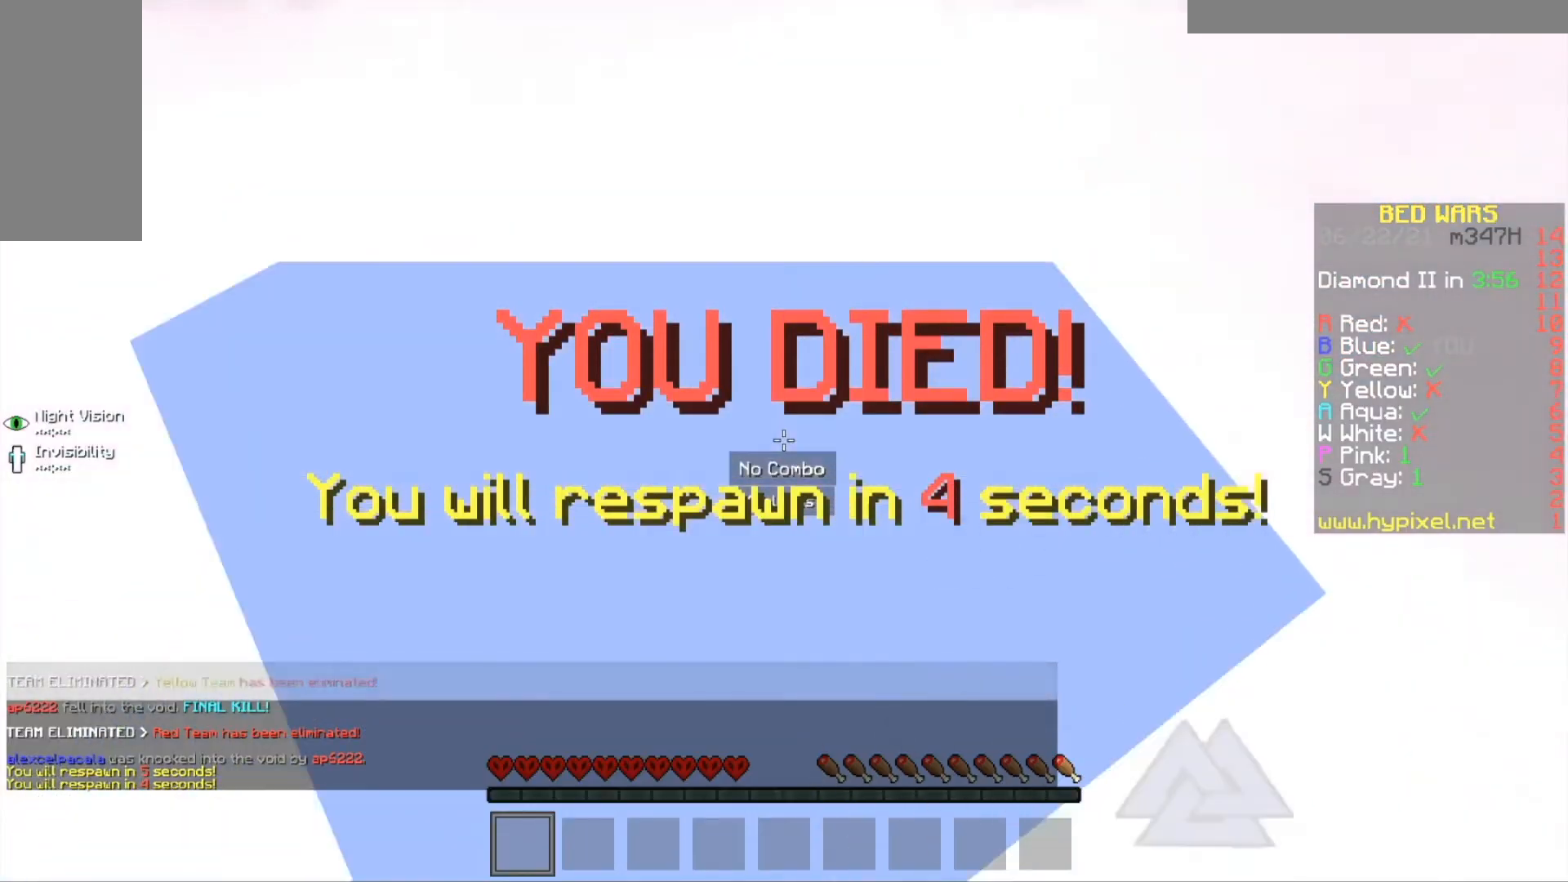
{"keys": [], "mouse": [], "events": []}
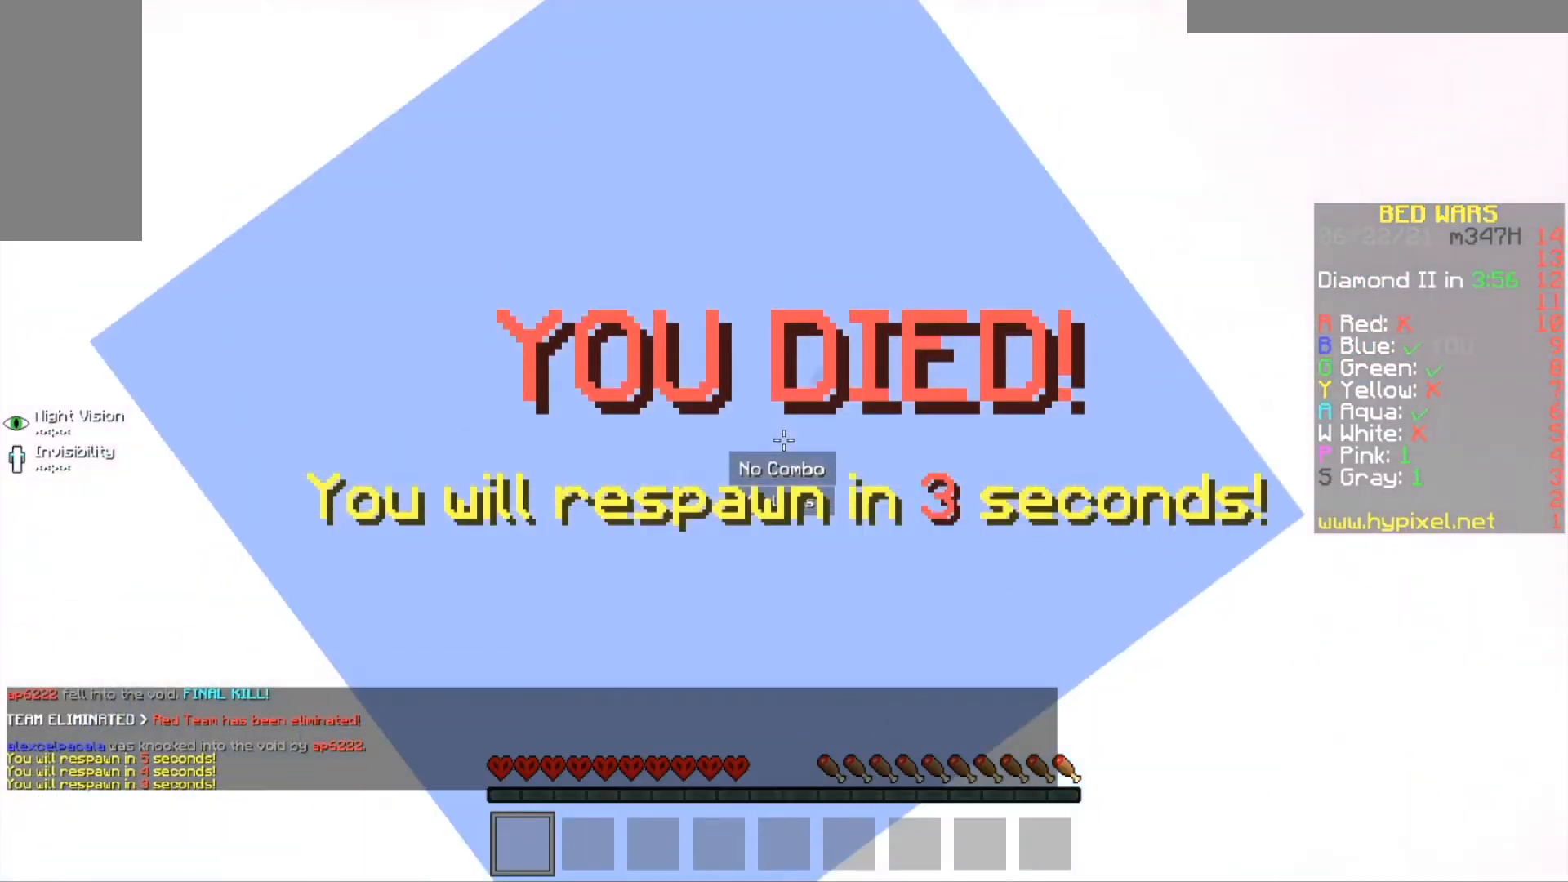
{"keys": ["a"], "mouse": ["right"], "events": [[33, "a", "down"], [33, "s", "down"], [67, "s", "up"], [133, "mouse_right", "down"], [234, "w", "down"], [267, "mouse_right", "up"], [334, "w", "up"], [434, "mouse_right", "down"]]}
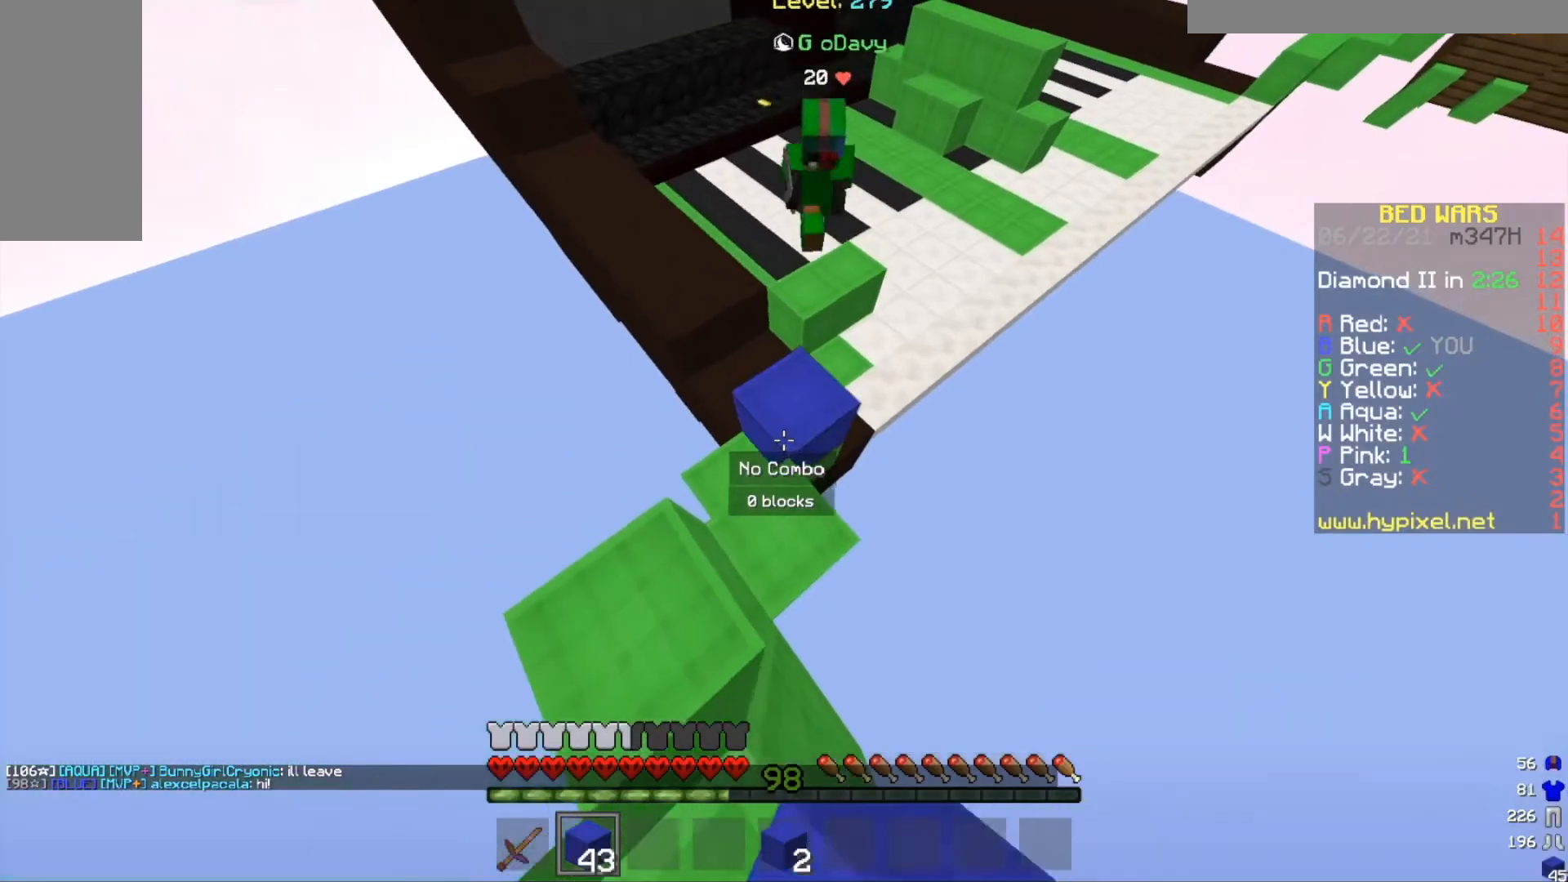
{"keys": ["a", "s"], "mouse": ["right"], "events": [[34, "mouse_right", "up"], [34, "s", "down"], [134, "mouse_right", "down"]]}
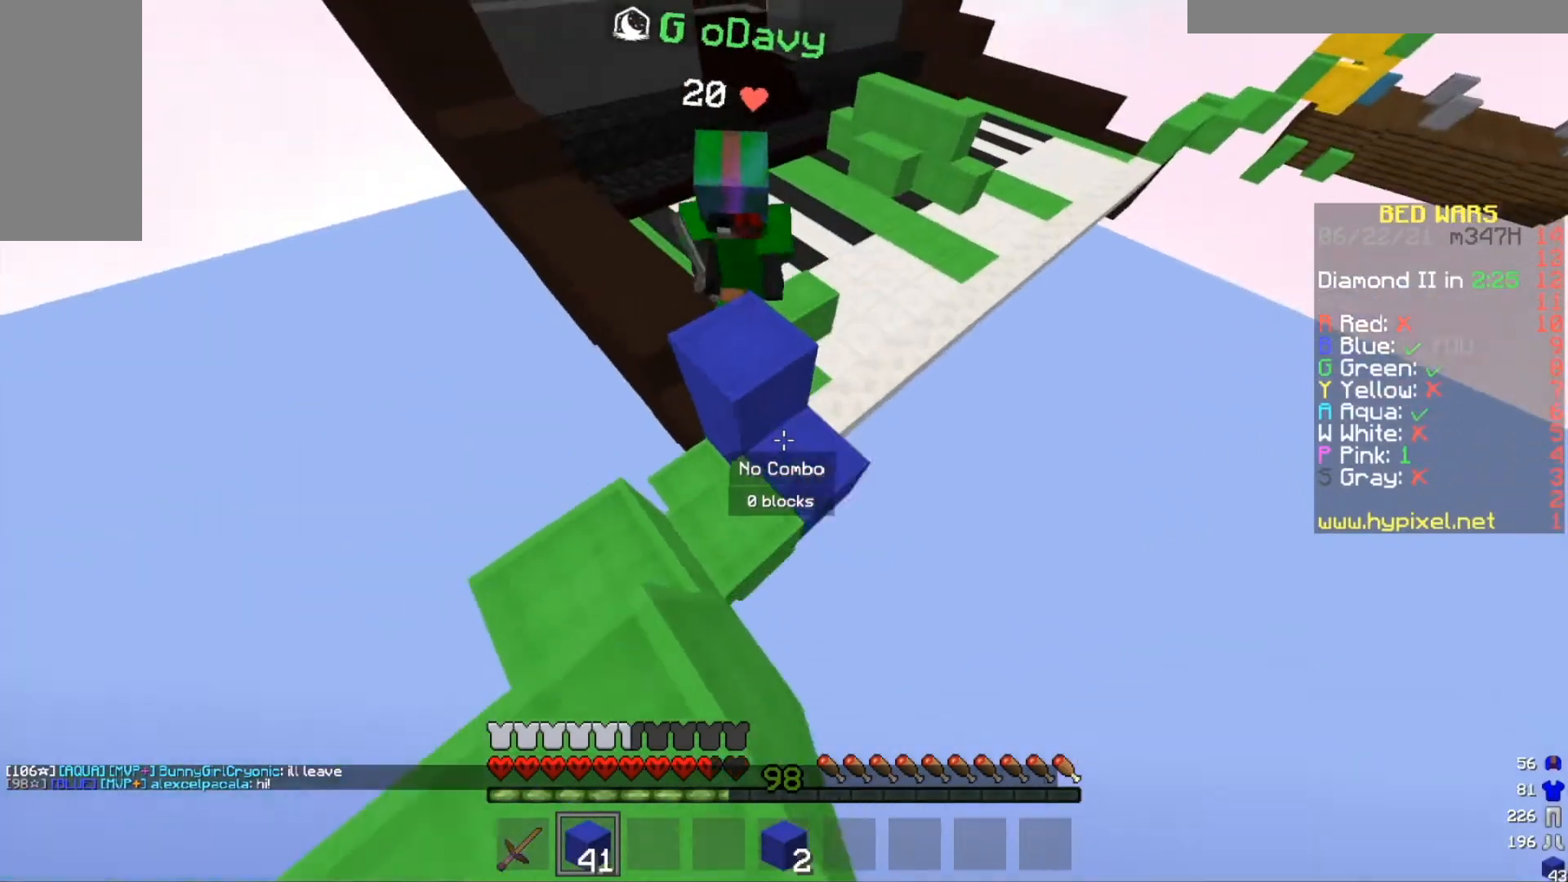
{"keys": ["a"], "mouse": ["right"], "events": [[33, "mouse_right", "up"], [133, "mouse_right", "down"], [300, "mouse_right", "up"], [300, "s", "up"], [400, "mouse_right", "down"]]}
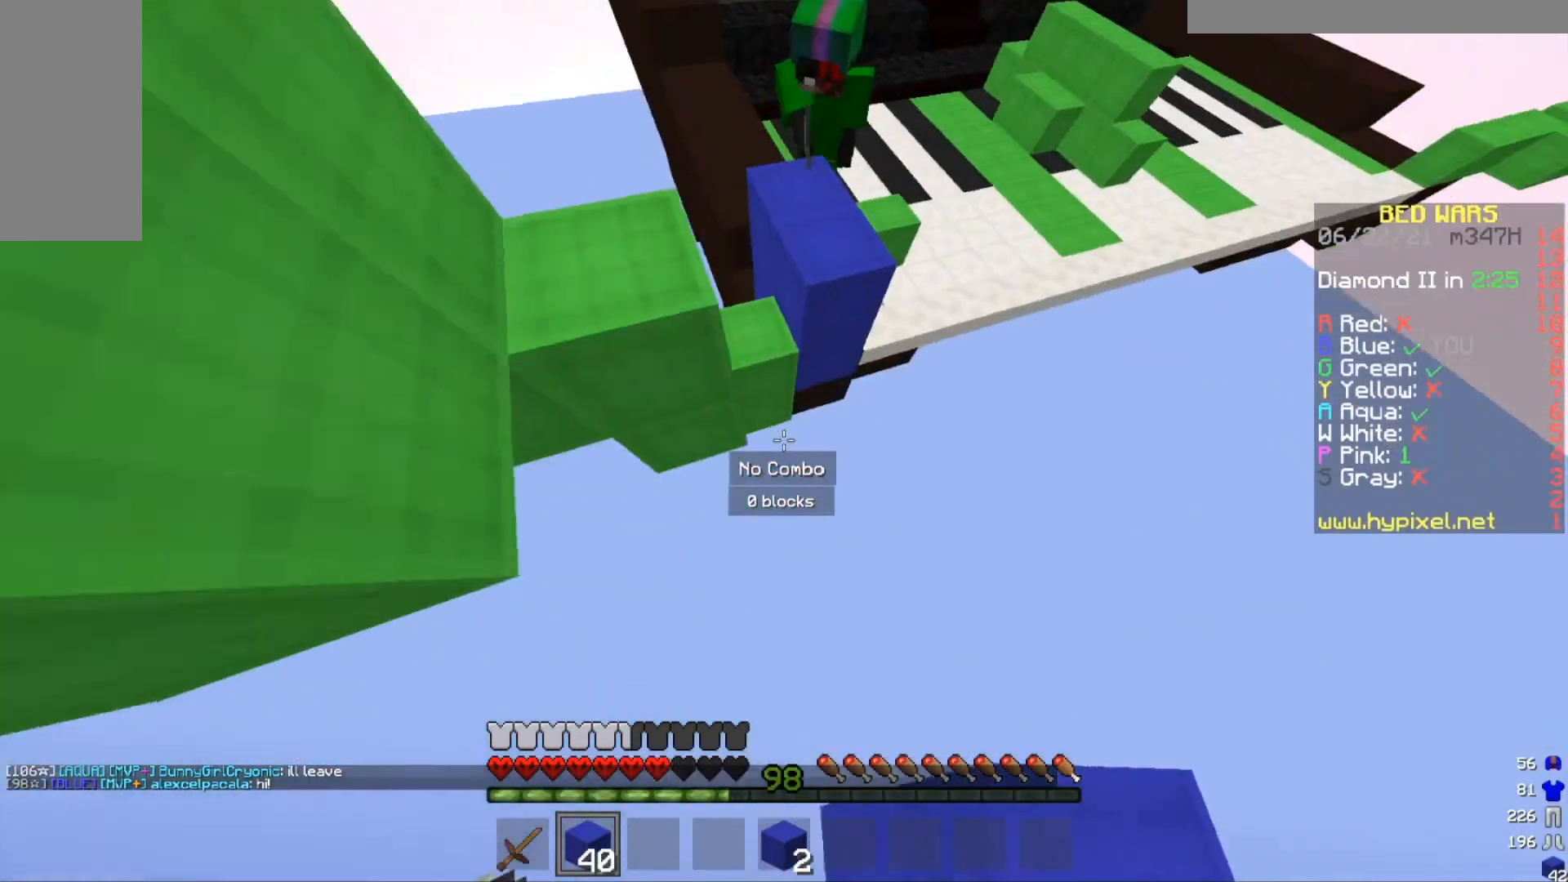
{"keys": ["w"], "mouse": ["right"], "events": [[301, "a", "up"], [334, "w", "down"]]}
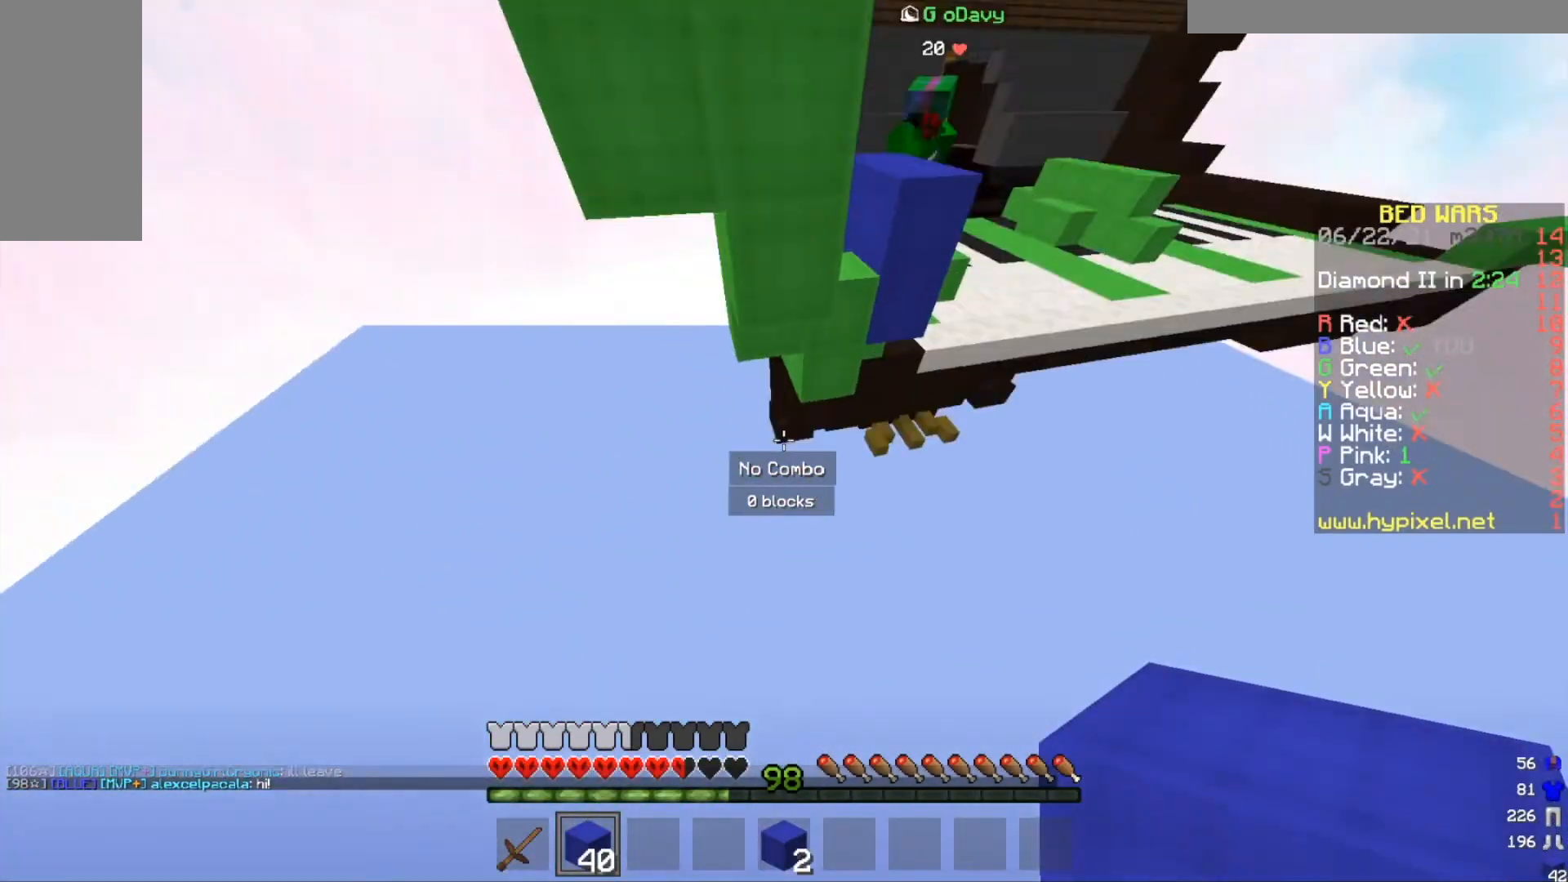
{"keys": [], "mouse": [], "events": [[200, "w", "up"], [267, "mouse_right", "up"], [434, "mouse_right", "down"], [434, "w", "down"], [467, "mouse_right", "up"], [500, "w", "up"]]}
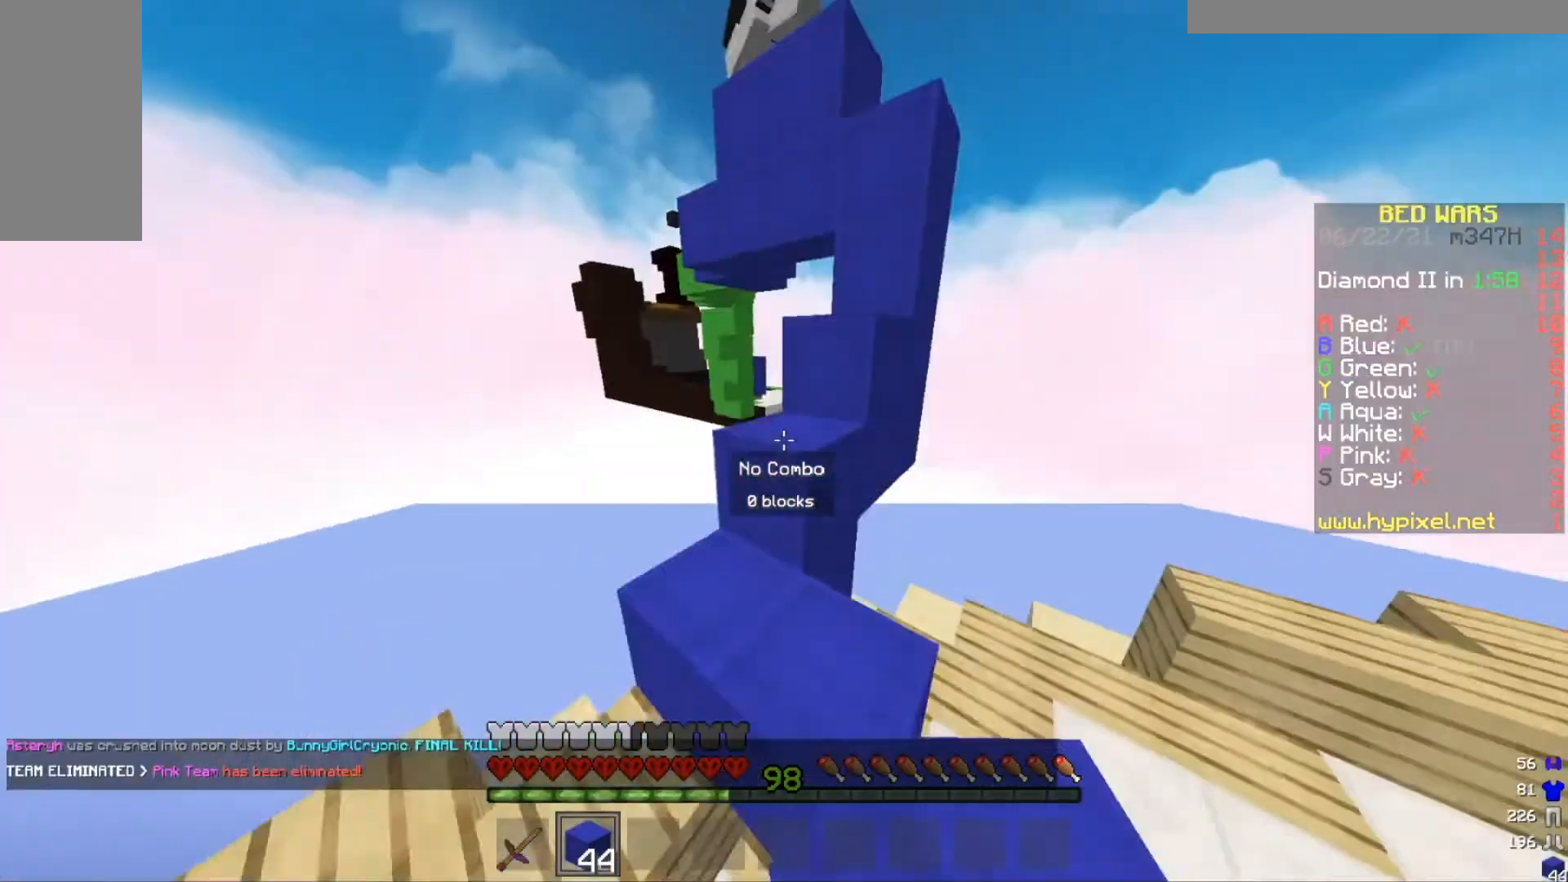
{"keys": ["w"], "mouse": [], "events": [[267, "w", "down"]]}
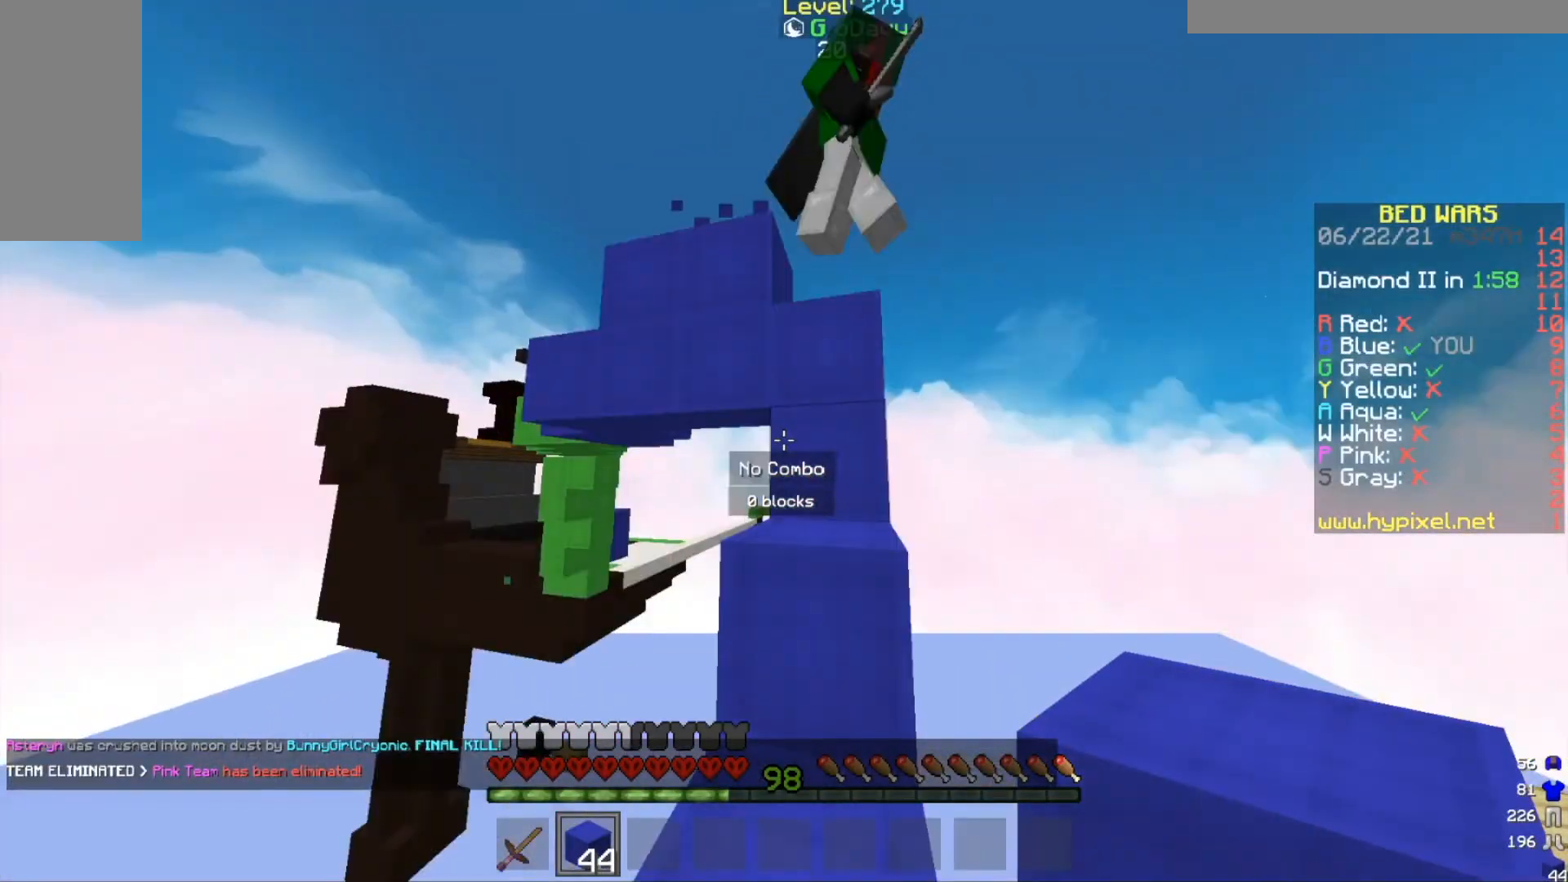
{"keys": ["d", "w"], "mouse": ["left"], "events": [[200, "d", "down"], [200, "mouse_left", "down"]]}
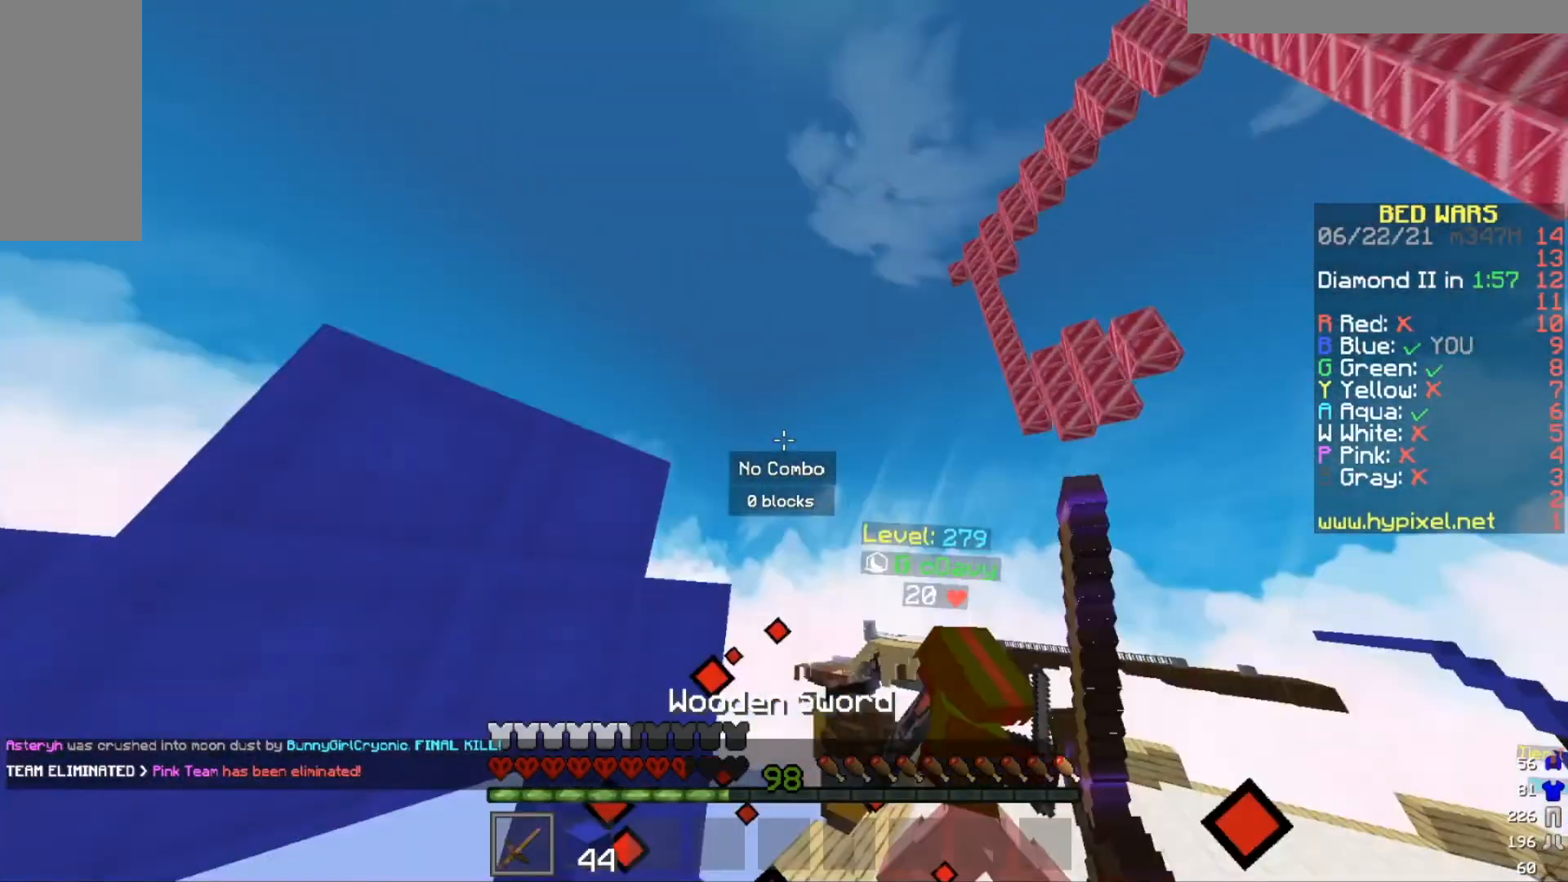
{"keys": ["w"], "mouse": [], "events": [[201, "mouse_left", "up"], [367, "d", "up"]]}
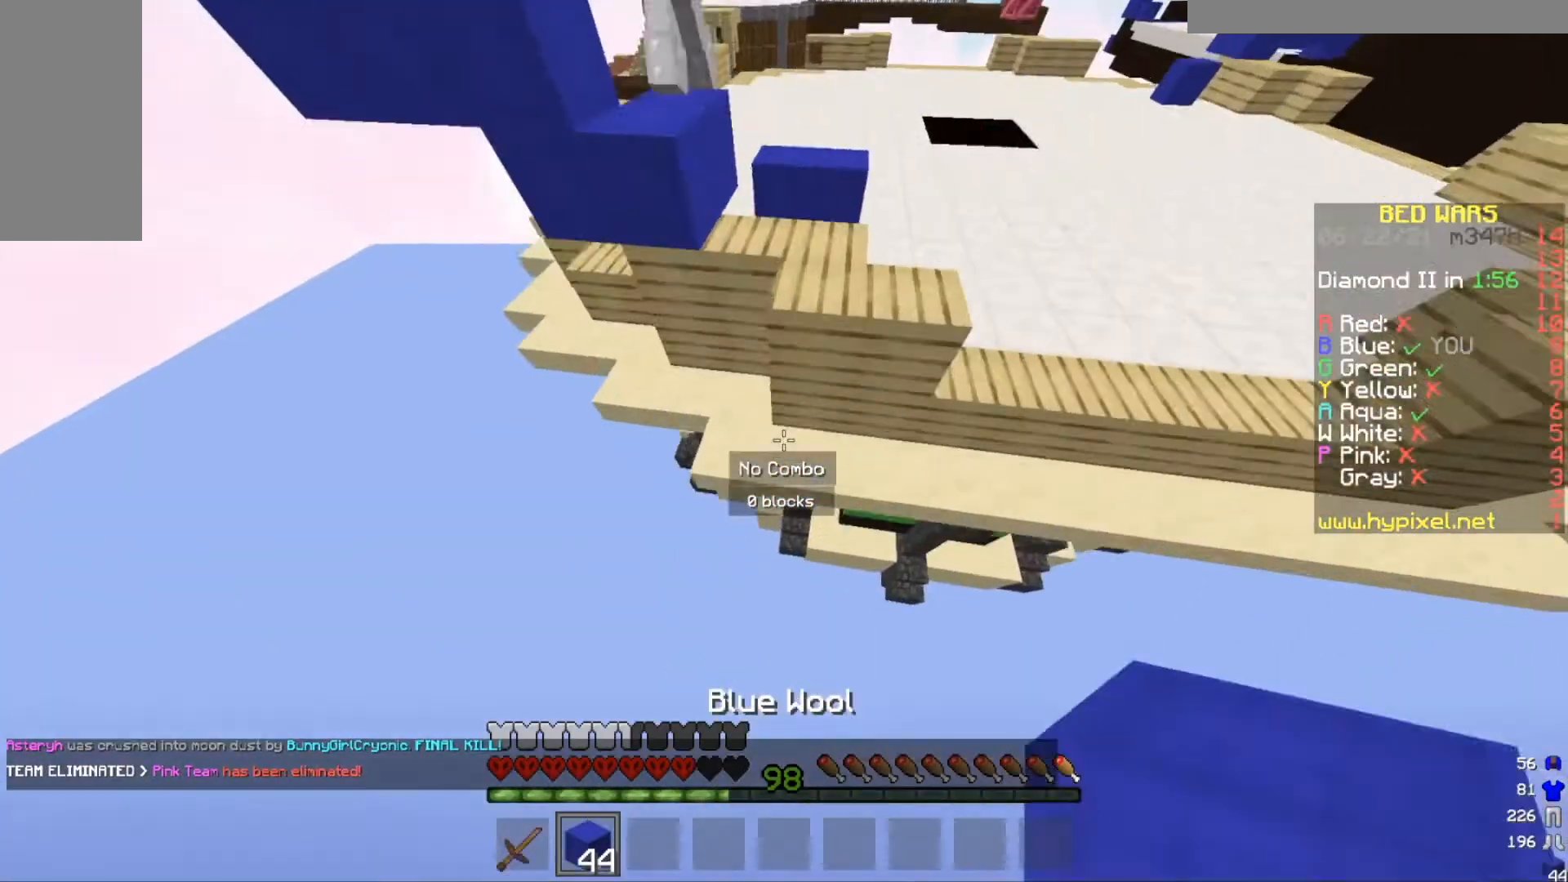
{"keys": ["w"], "mouse": ["right"], "events": [[200, "mouse_right", "down"]]}
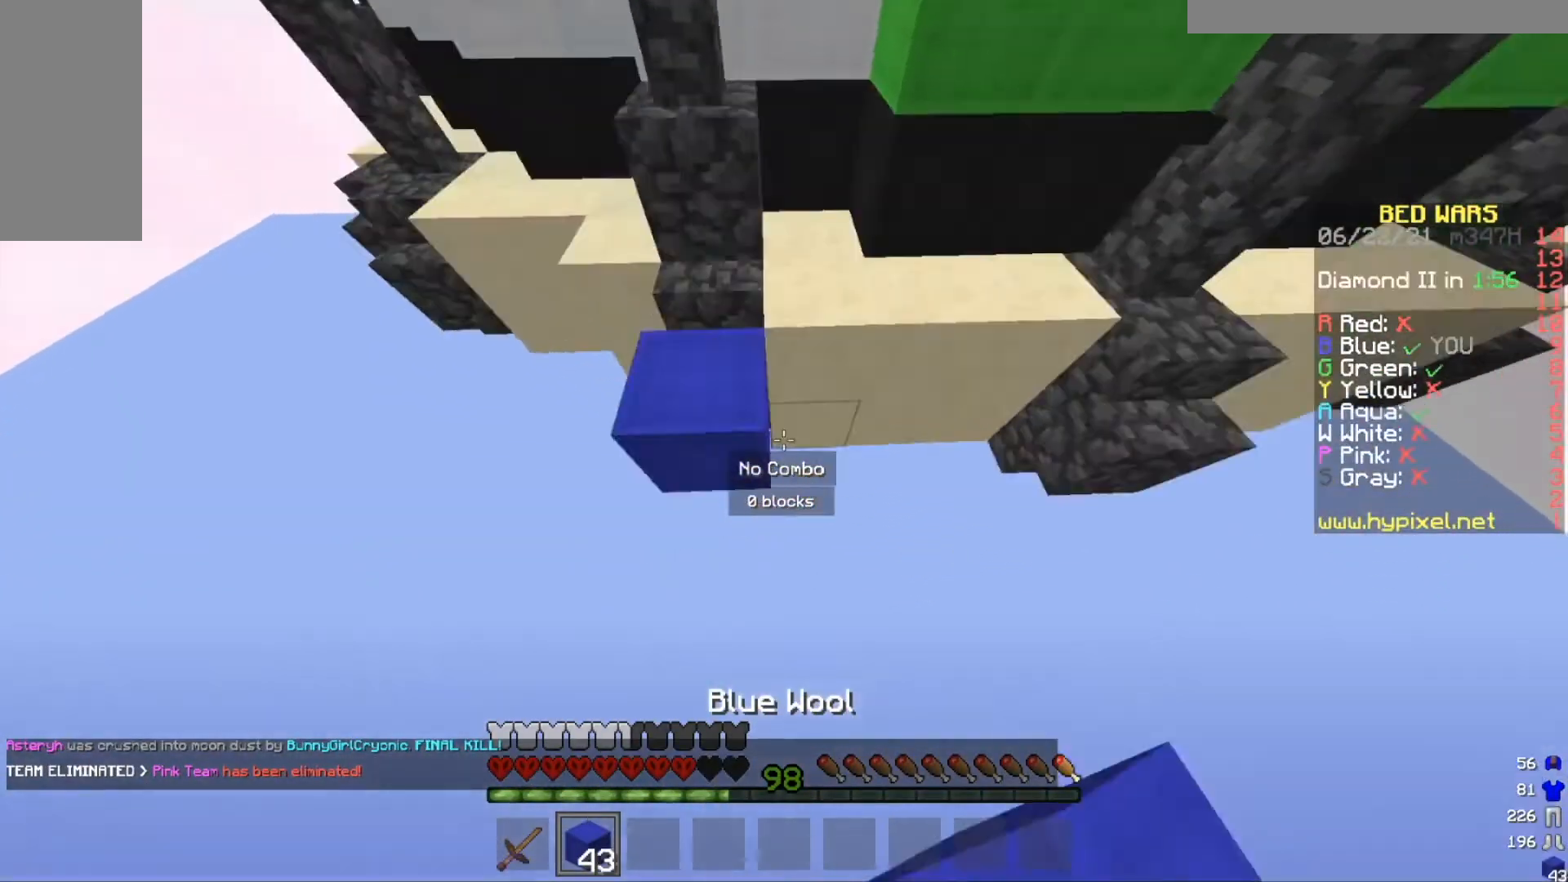
{"keys": [], "mouse": ["left"], "events": [[368, "mouse_right", "up"], [501, "mouse_left", "down"], [501, "w", "up"]]}
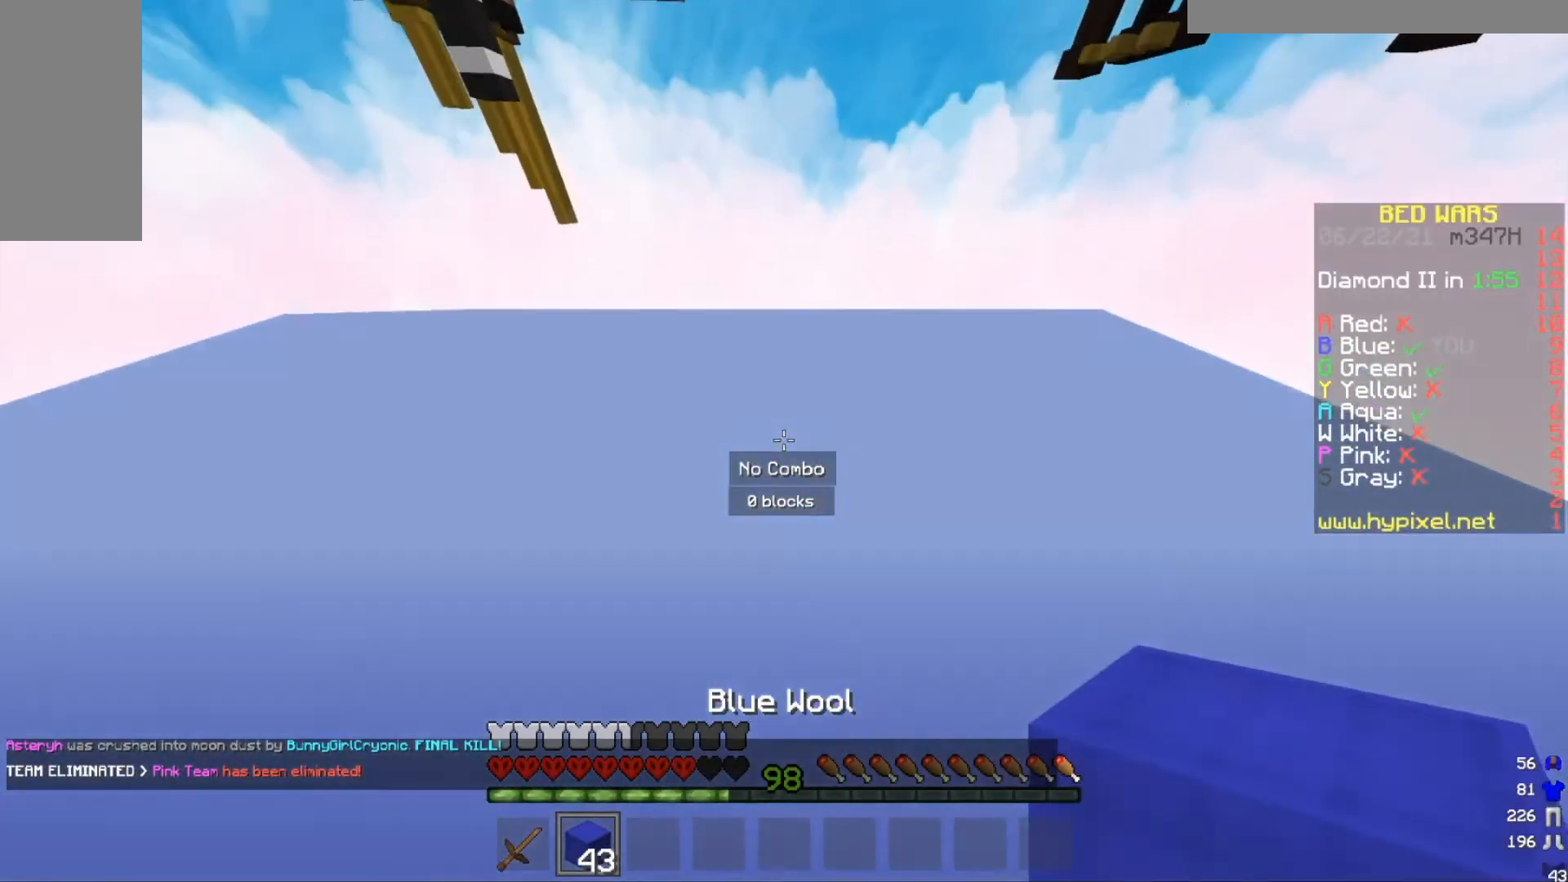
{"keys": ["w"], "mouse": ["left"], "events": [[133, "mouse_left", "up"], [200, "mouse_left", "down"], [234, "mouse_left", "up"], [234, "w", "down"], [300, "mouse_left", "down"], [434, "mouse_left", "up"], [467, "mouse_left", "down"]]}
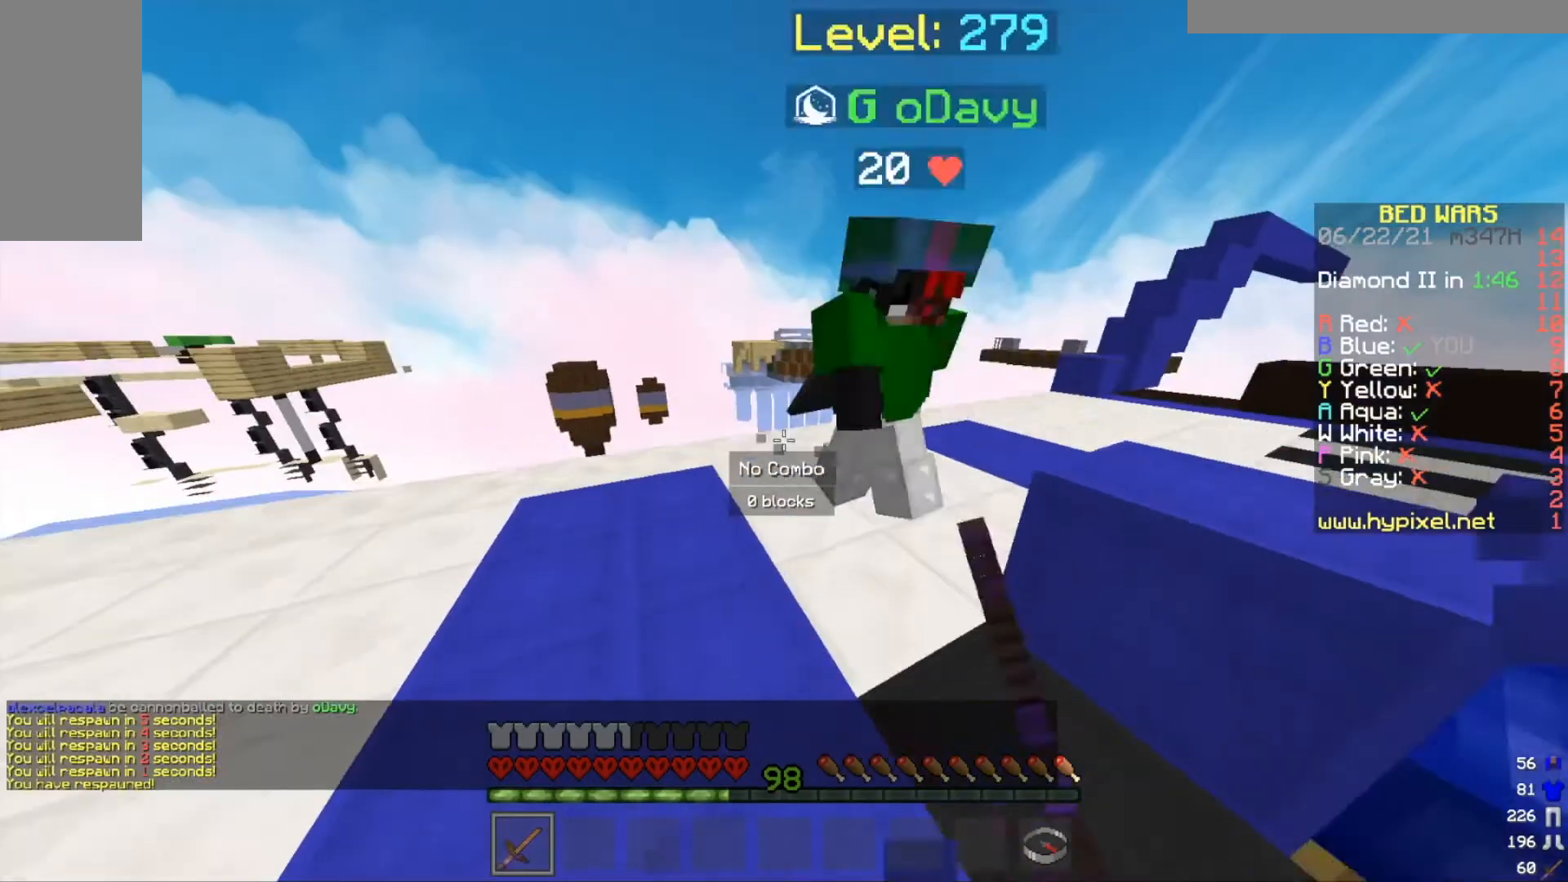
{"keys": [], "mouse": ["left"], "events": [[434, "w", "up"]]}
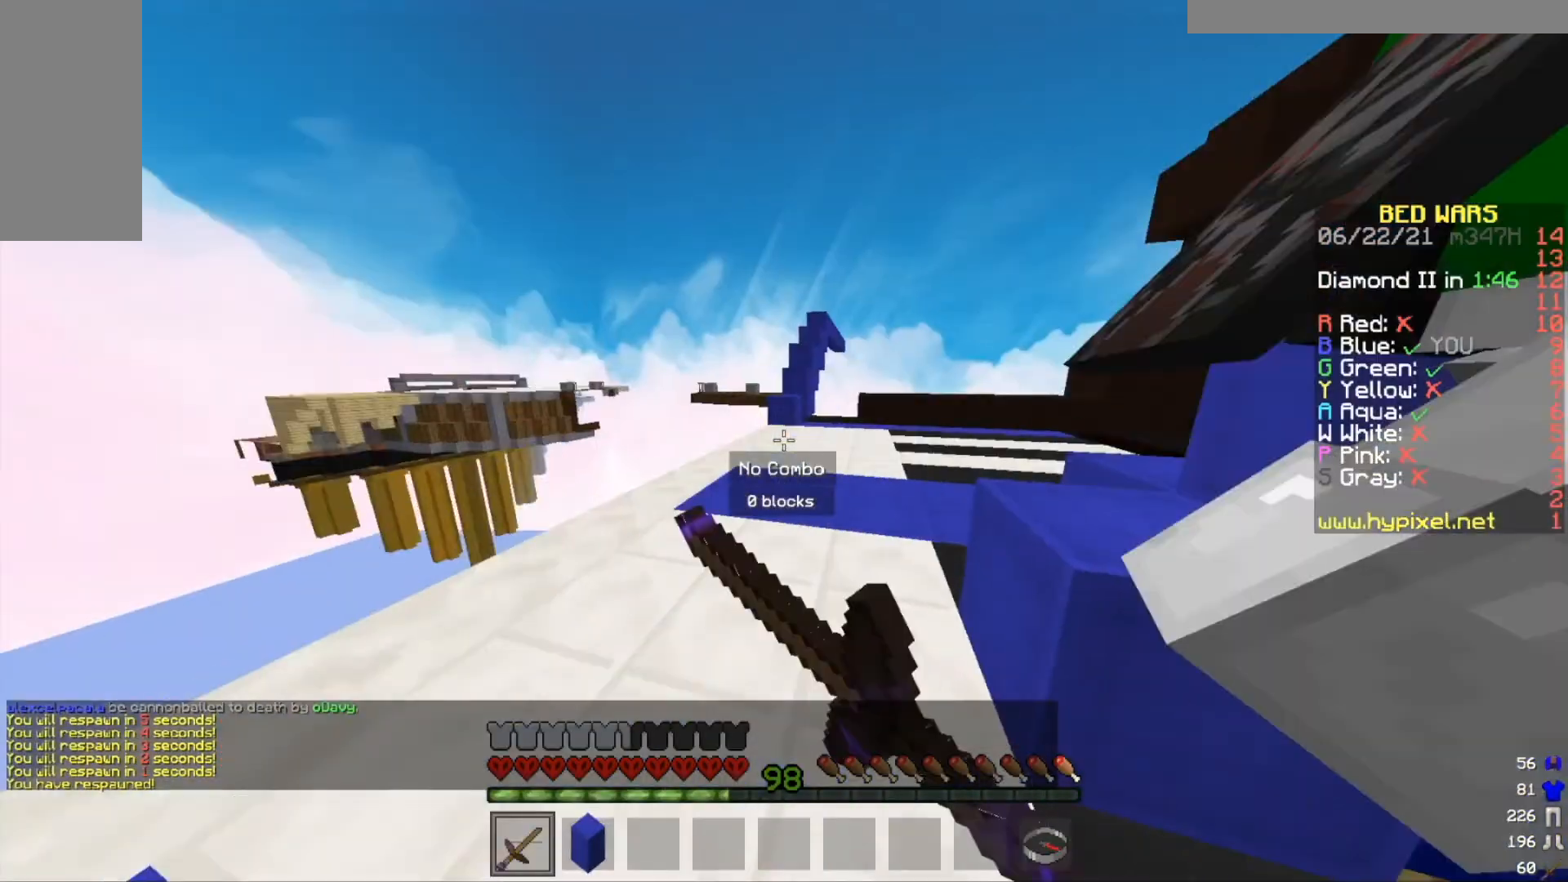
{"keys": ["d", "w"], "mouse": ["left"], "events": [[100, "w", "down"], [267, "d", "down"]]}
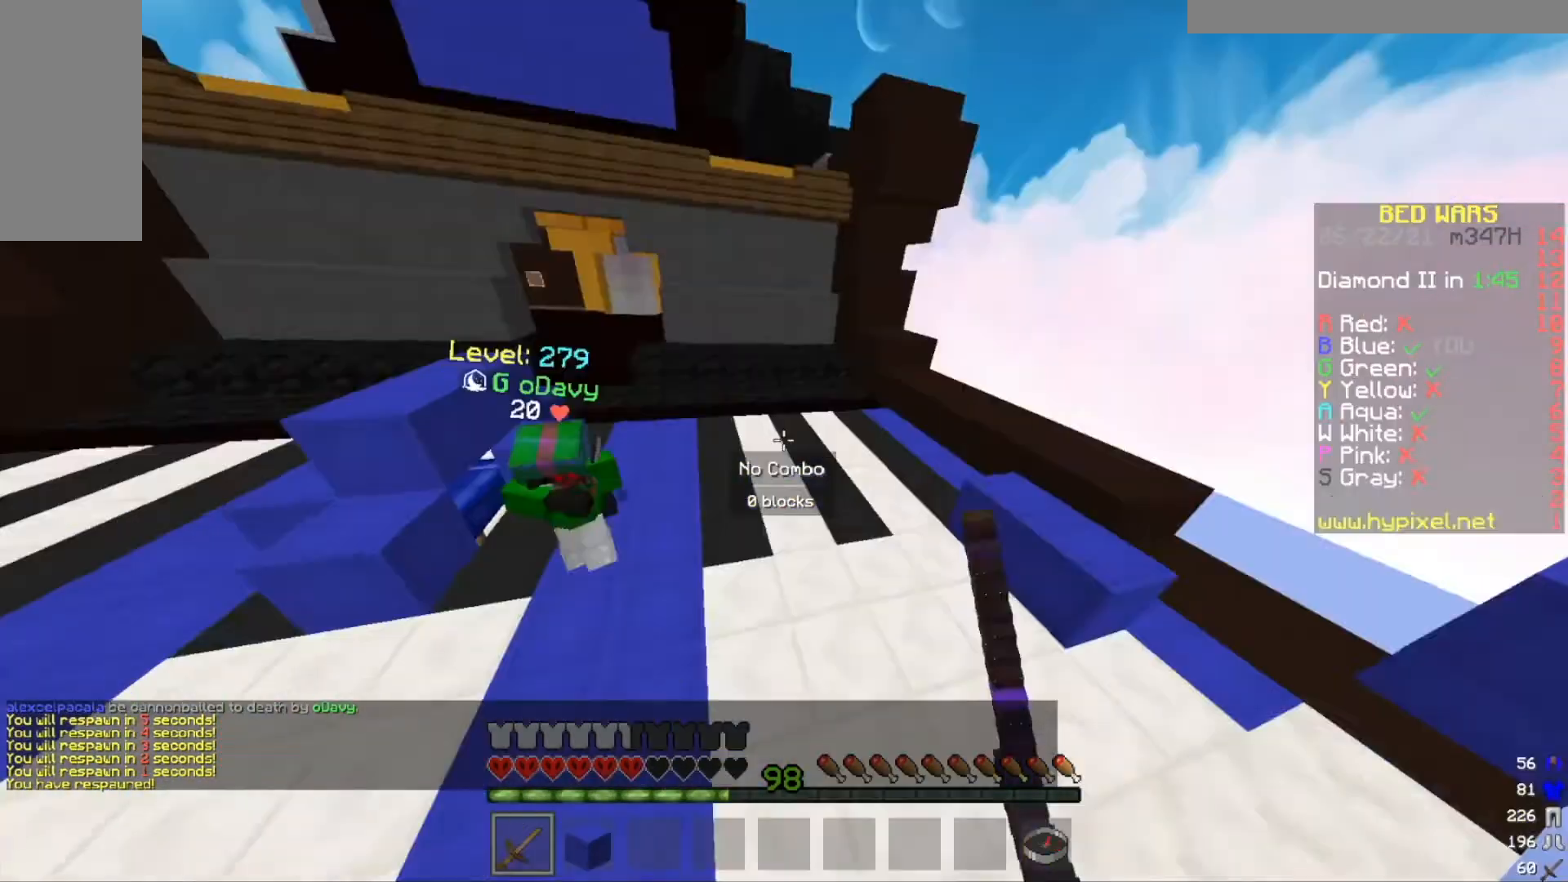
{"keys": ["w"], "mouse": [], "events": [[167, "d", "up"], [300, "a", "down"], [401, "mouse_left", "up"], [501, "a", "up"]]}
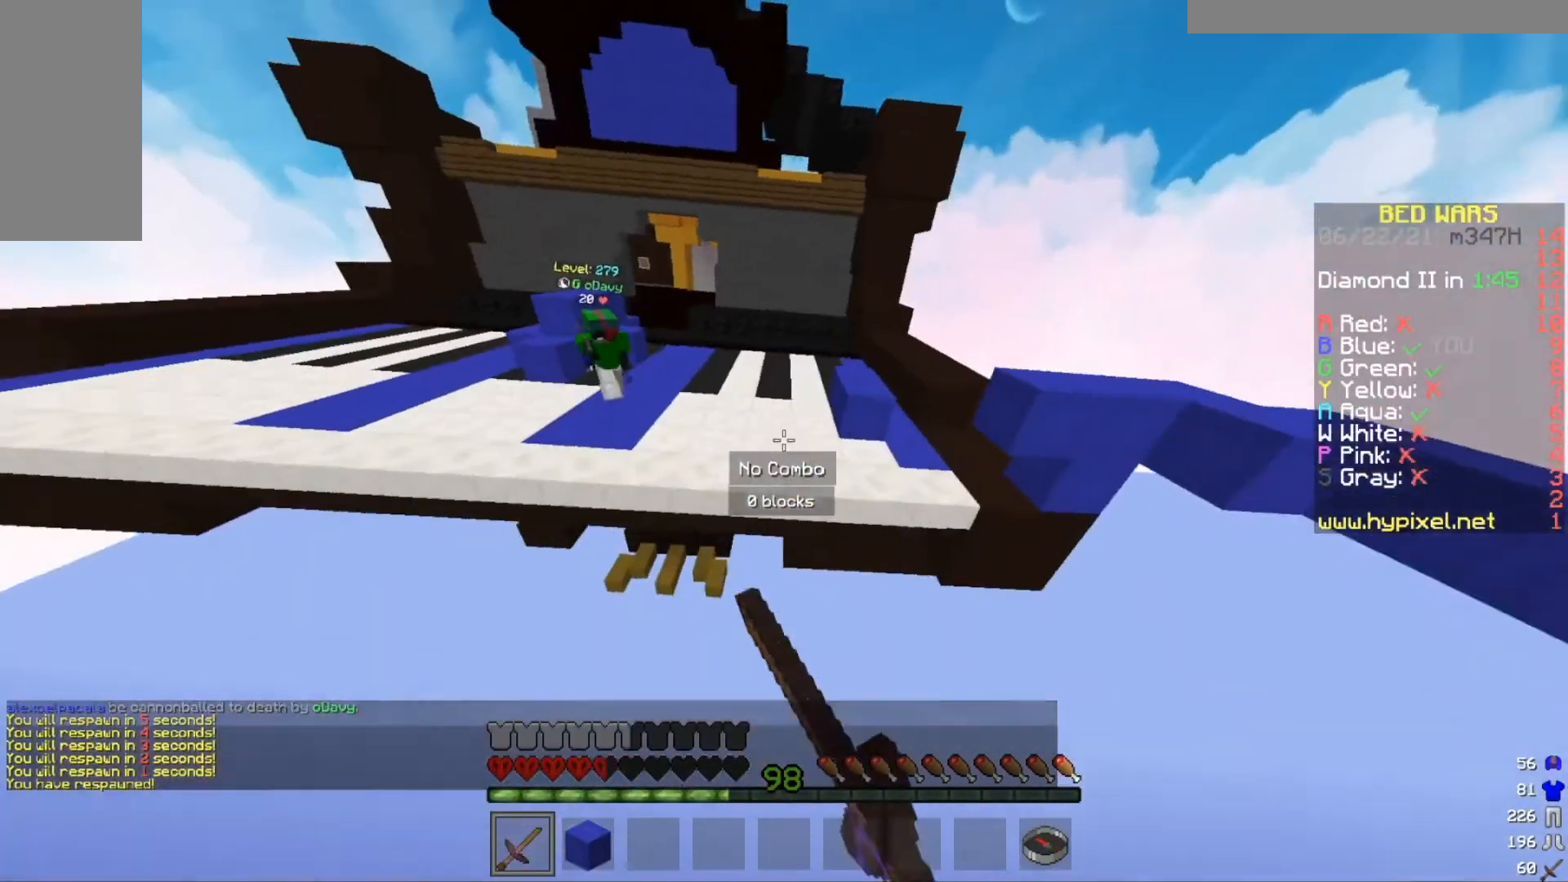
{"keys": ["w"], "mouse": [], "events": []}
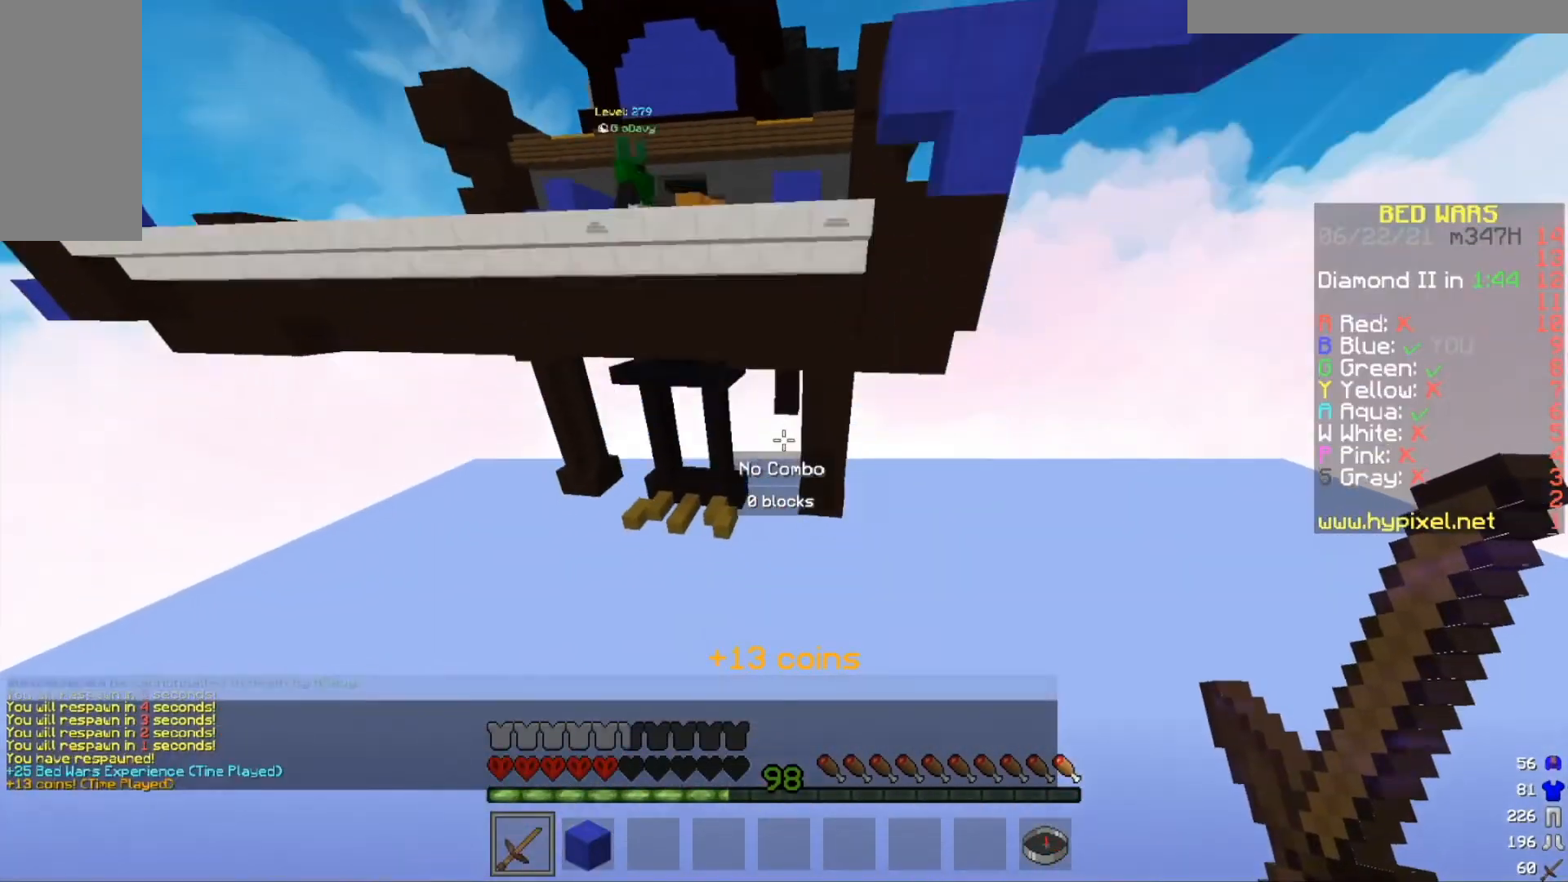
{"keys": [], "mouse": [], "events": [[334, "w", "up"]]}
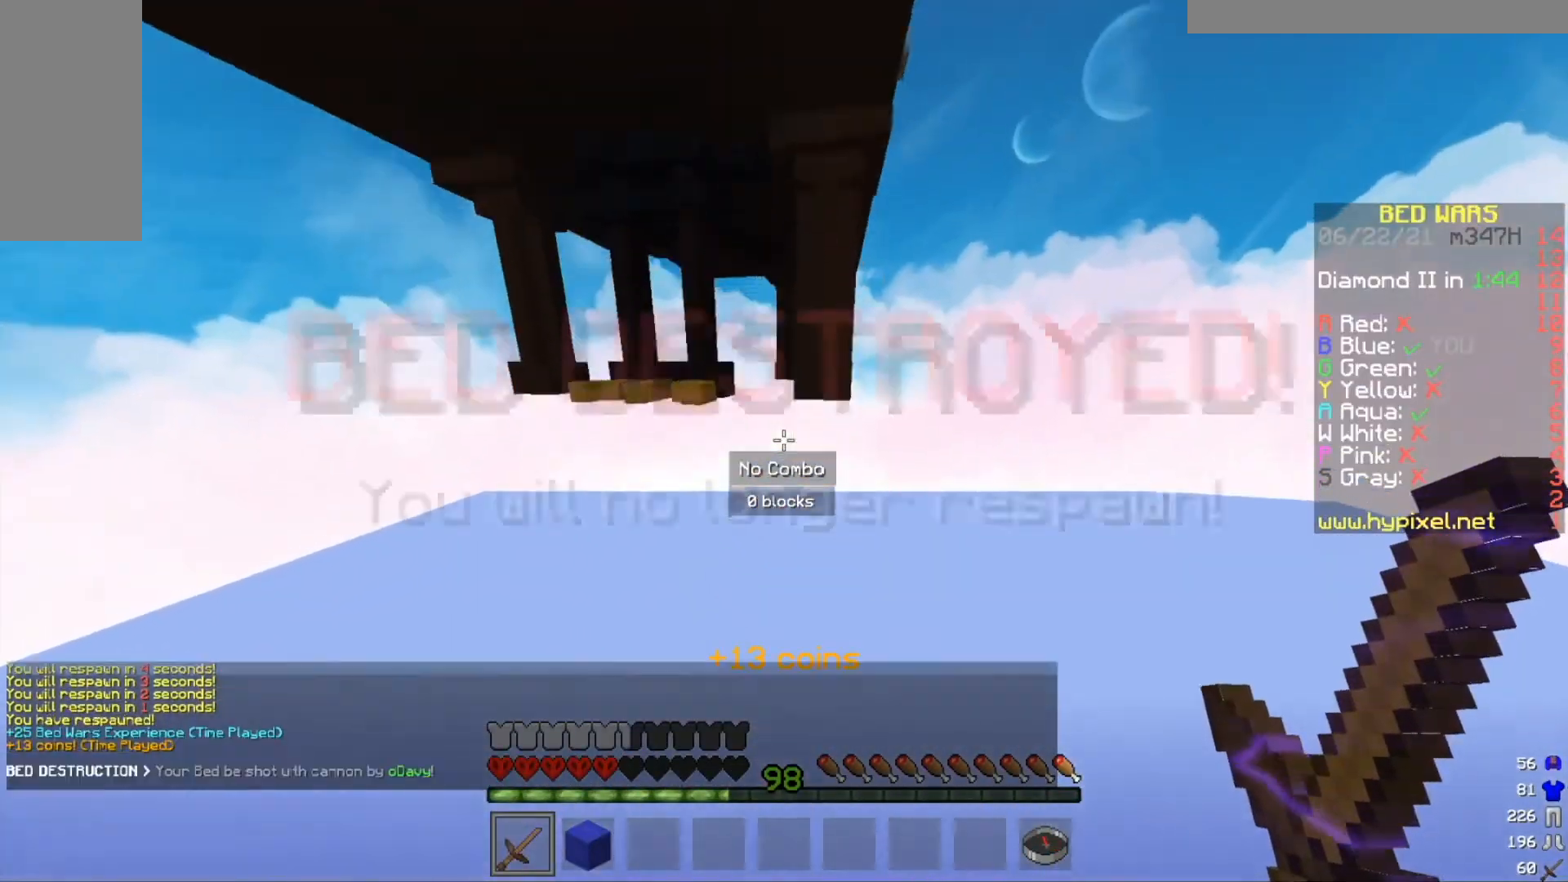
{"keys": [], "mouse": [], "events": []}
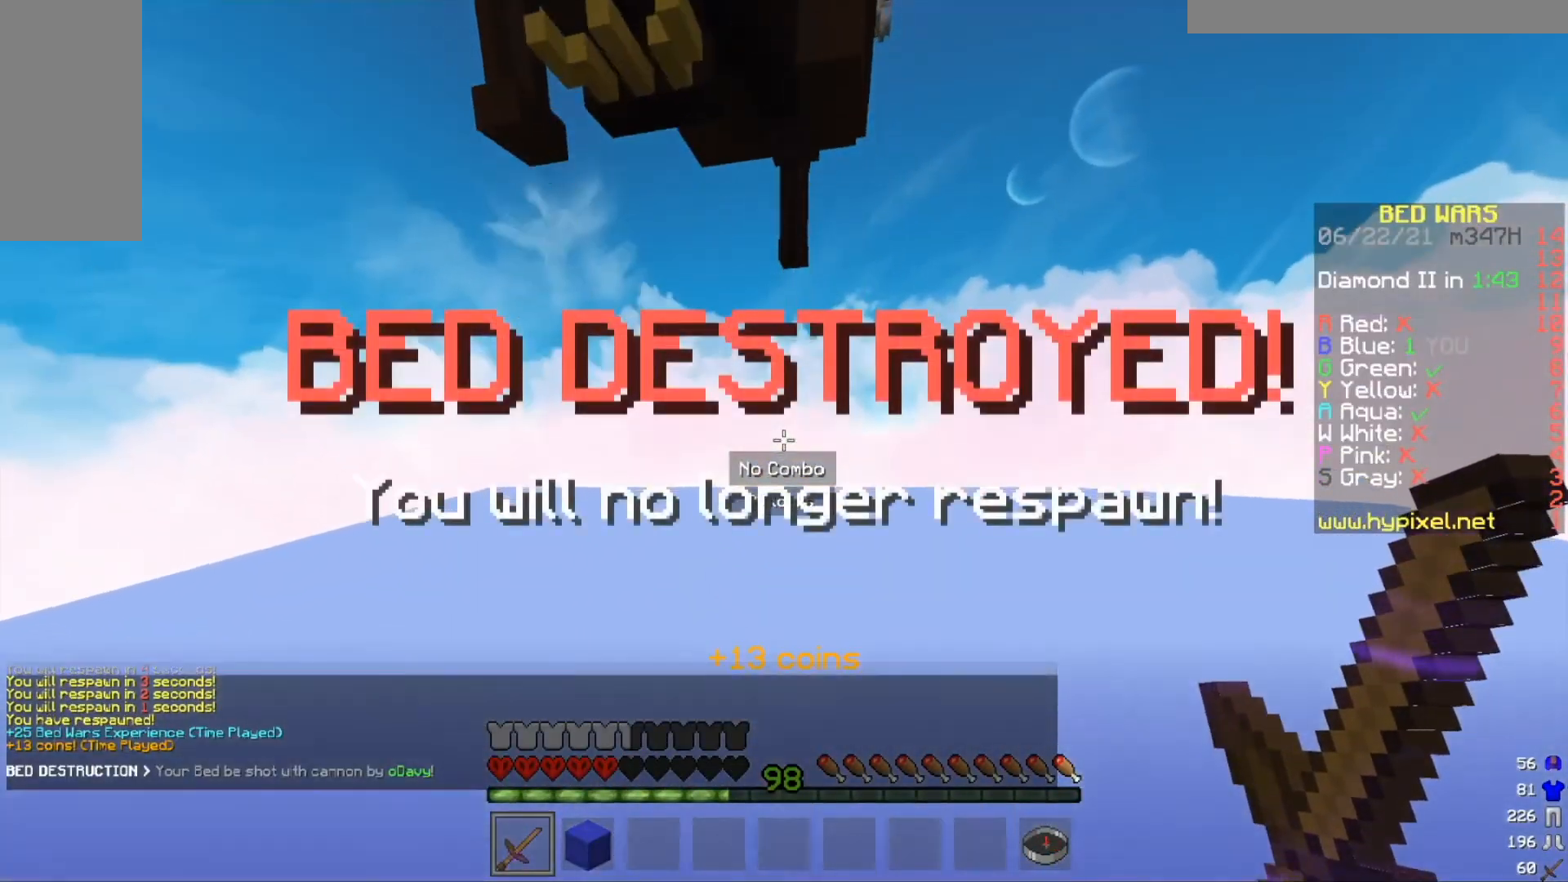
{"keys": [], "mouse": [], "events": []}
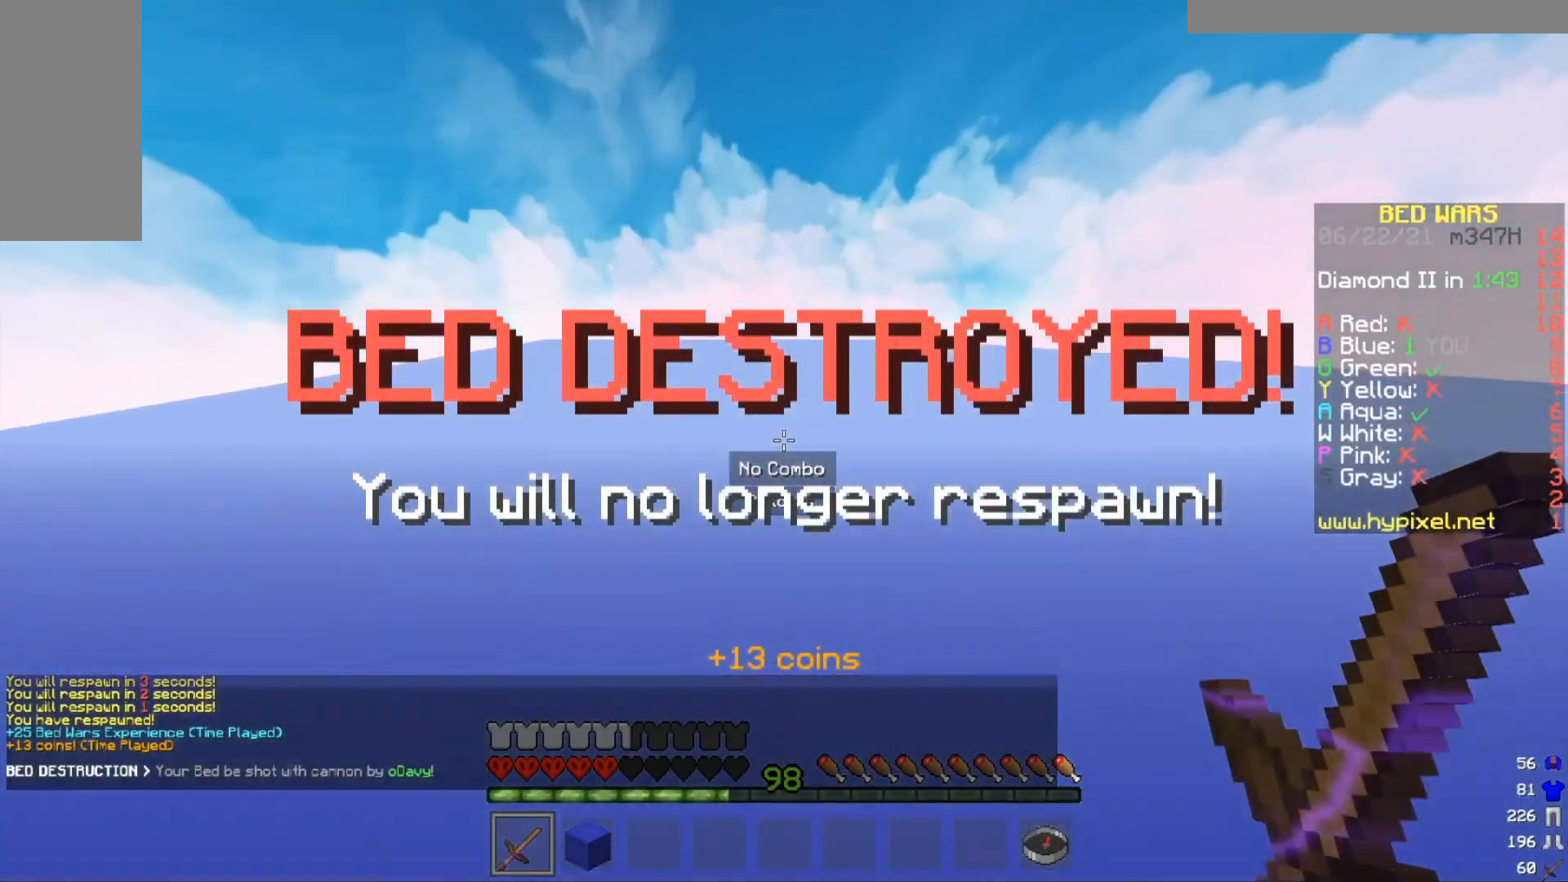
{"keys": [], "mouse": [], "events": []}
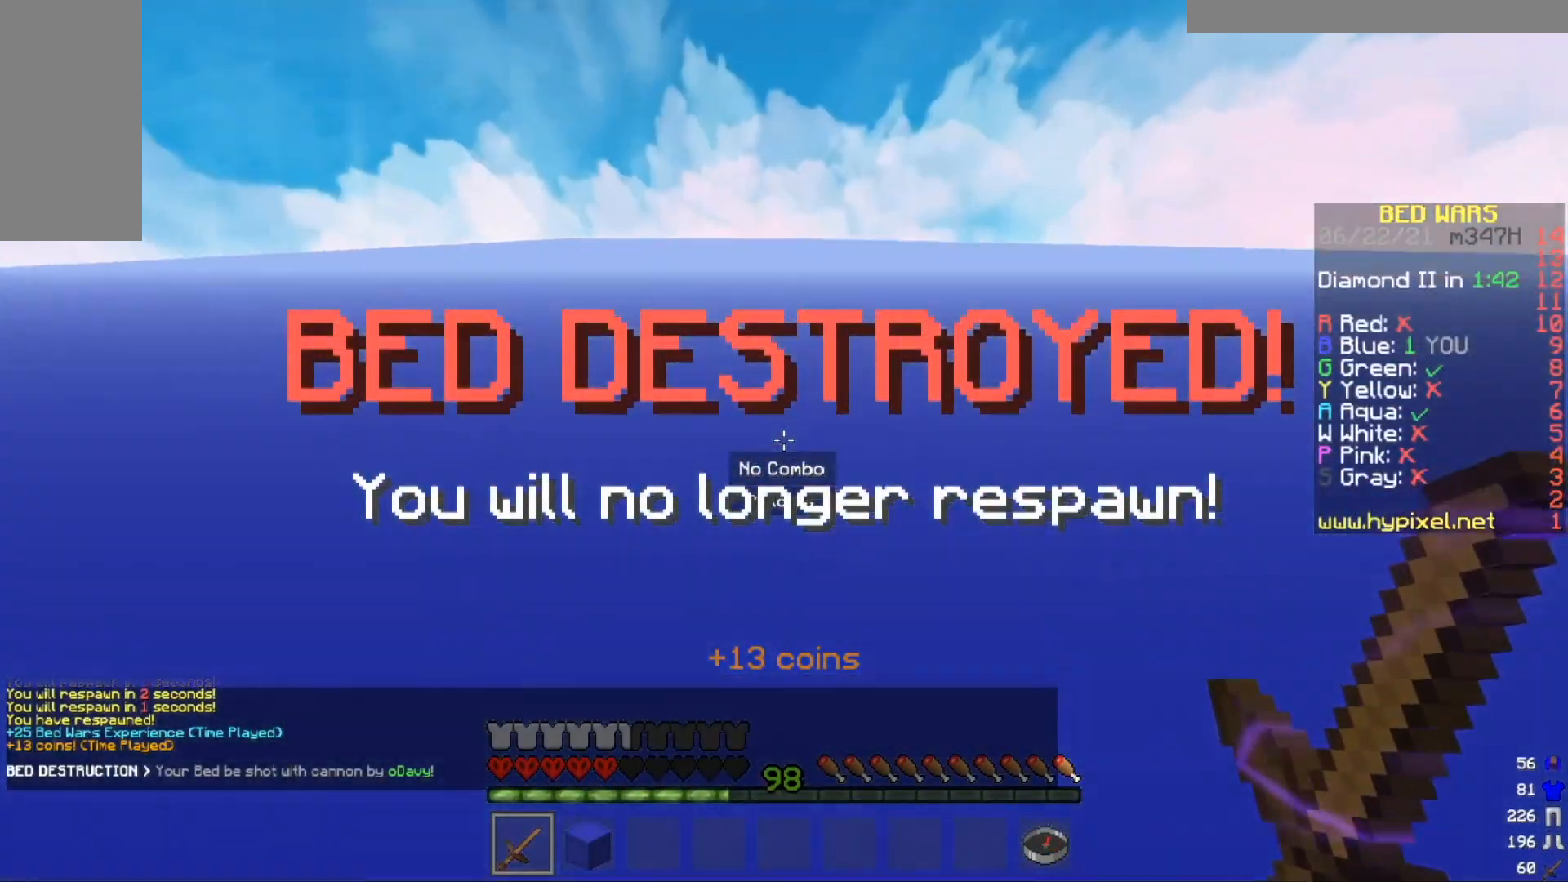
{"keys": ["w"], "mouse": [], "events": [[67, "w", "down"]]}